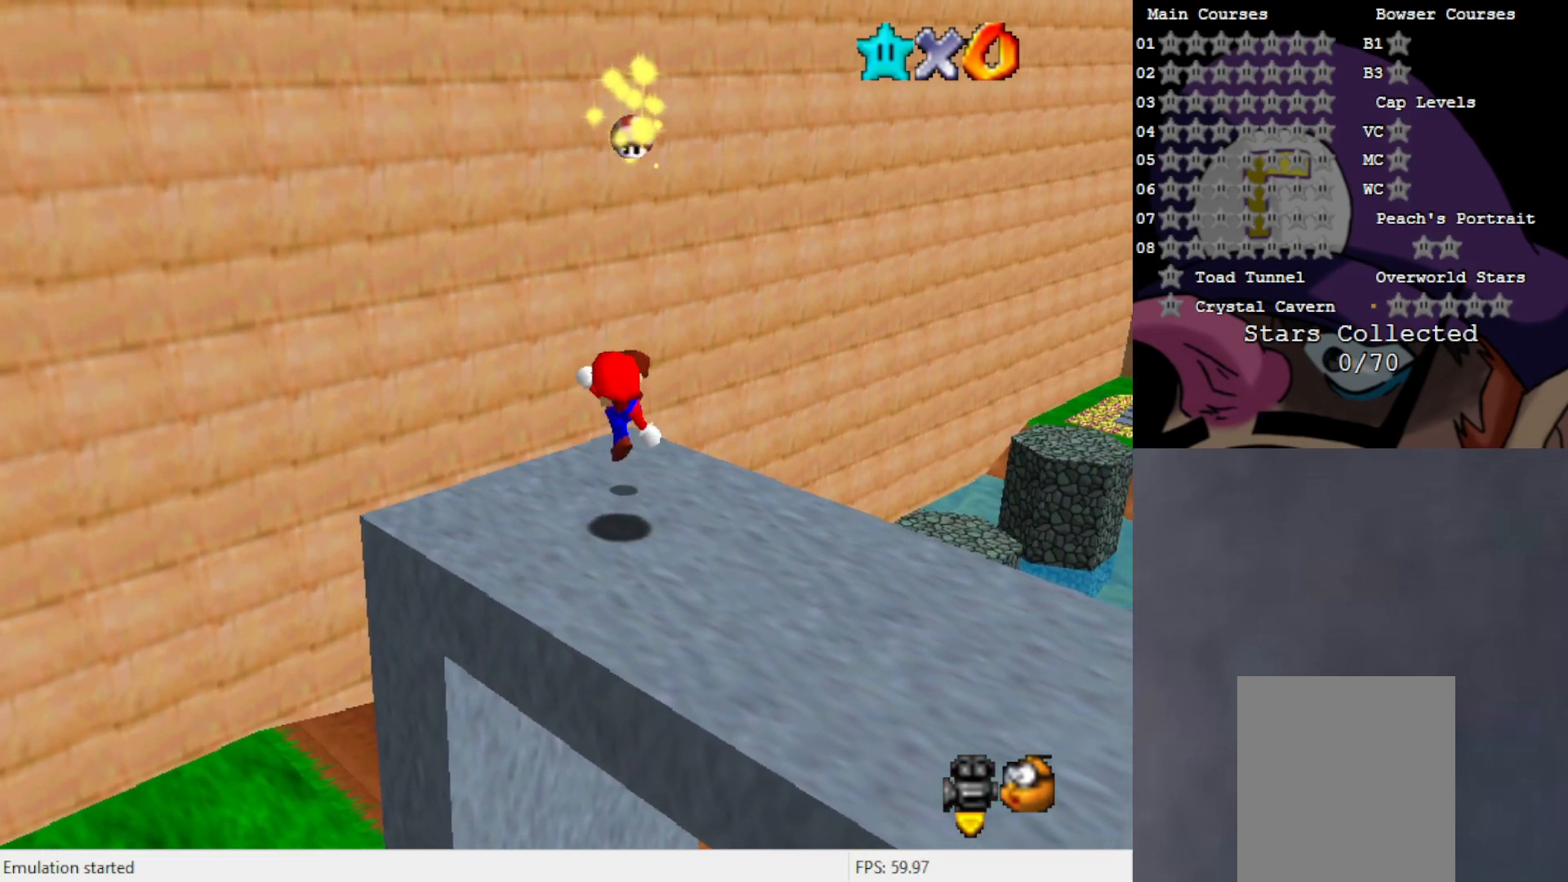
Gameplay with a controller (Nintendo layout); each line is a JSON object with the inputs held at the frame after it. "events" lists button and stick changes between this image and that frame as [ms after this image, input, new state], when the widget could be followed in between. Not read: L3 R3 Z.
{"buttons": ["A"], "left_stick": "center", "events": [[83, "left_stick", "up"], [267, "A", "down"], [467, "left_stick", "center"]]}
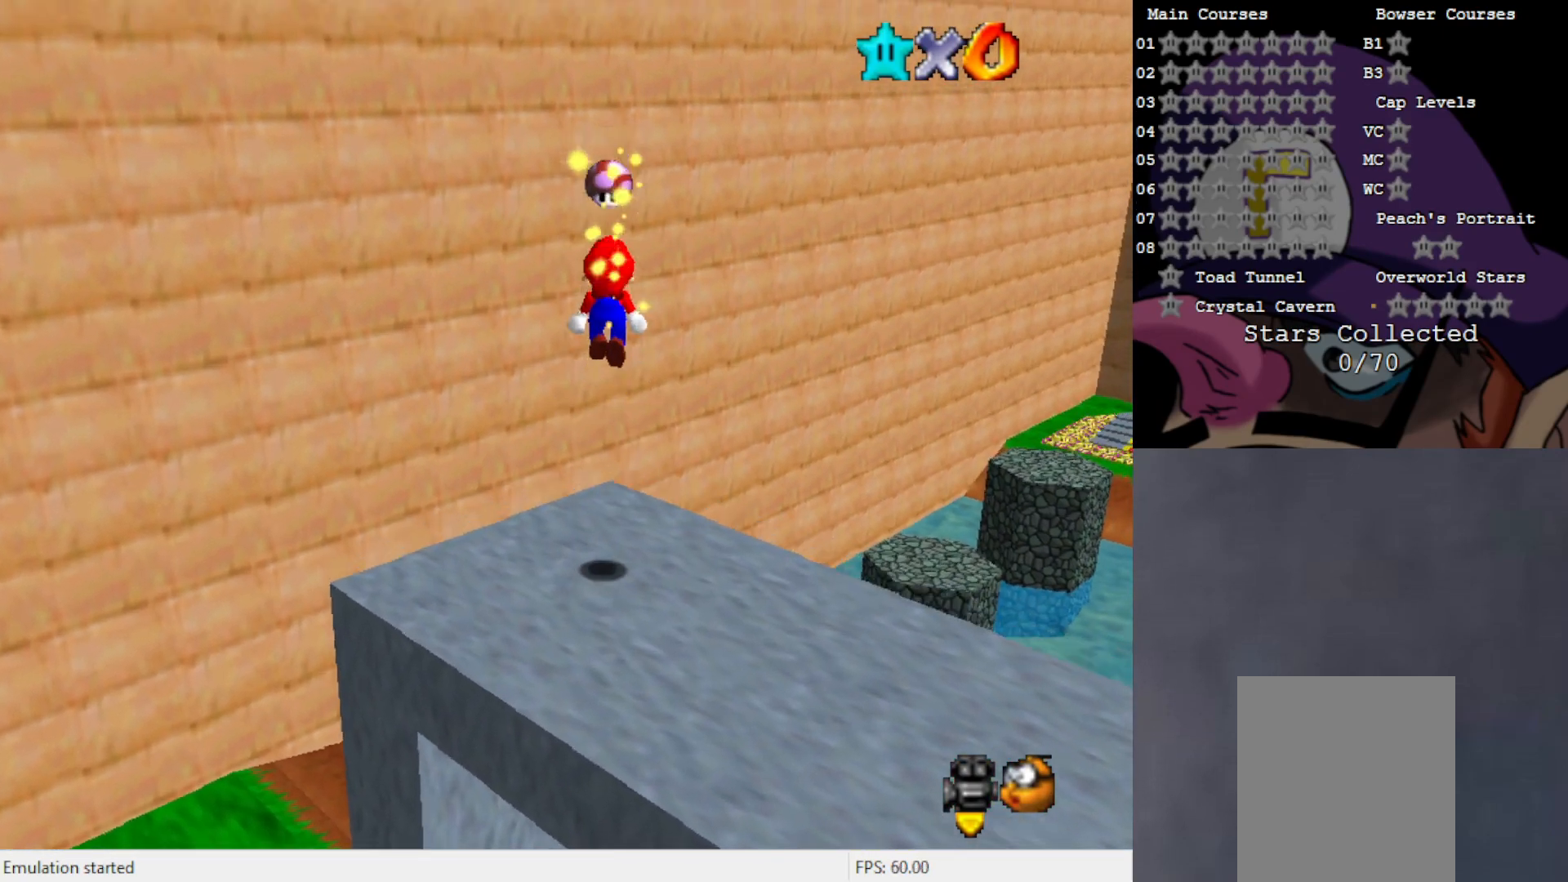
{"buttons": [], "left_stick": "up", "events": [[17, "left_stick", "down"], [250, "left_stick", "center"], [433, "left_stick", "up"], [467, "A", "up"]]}
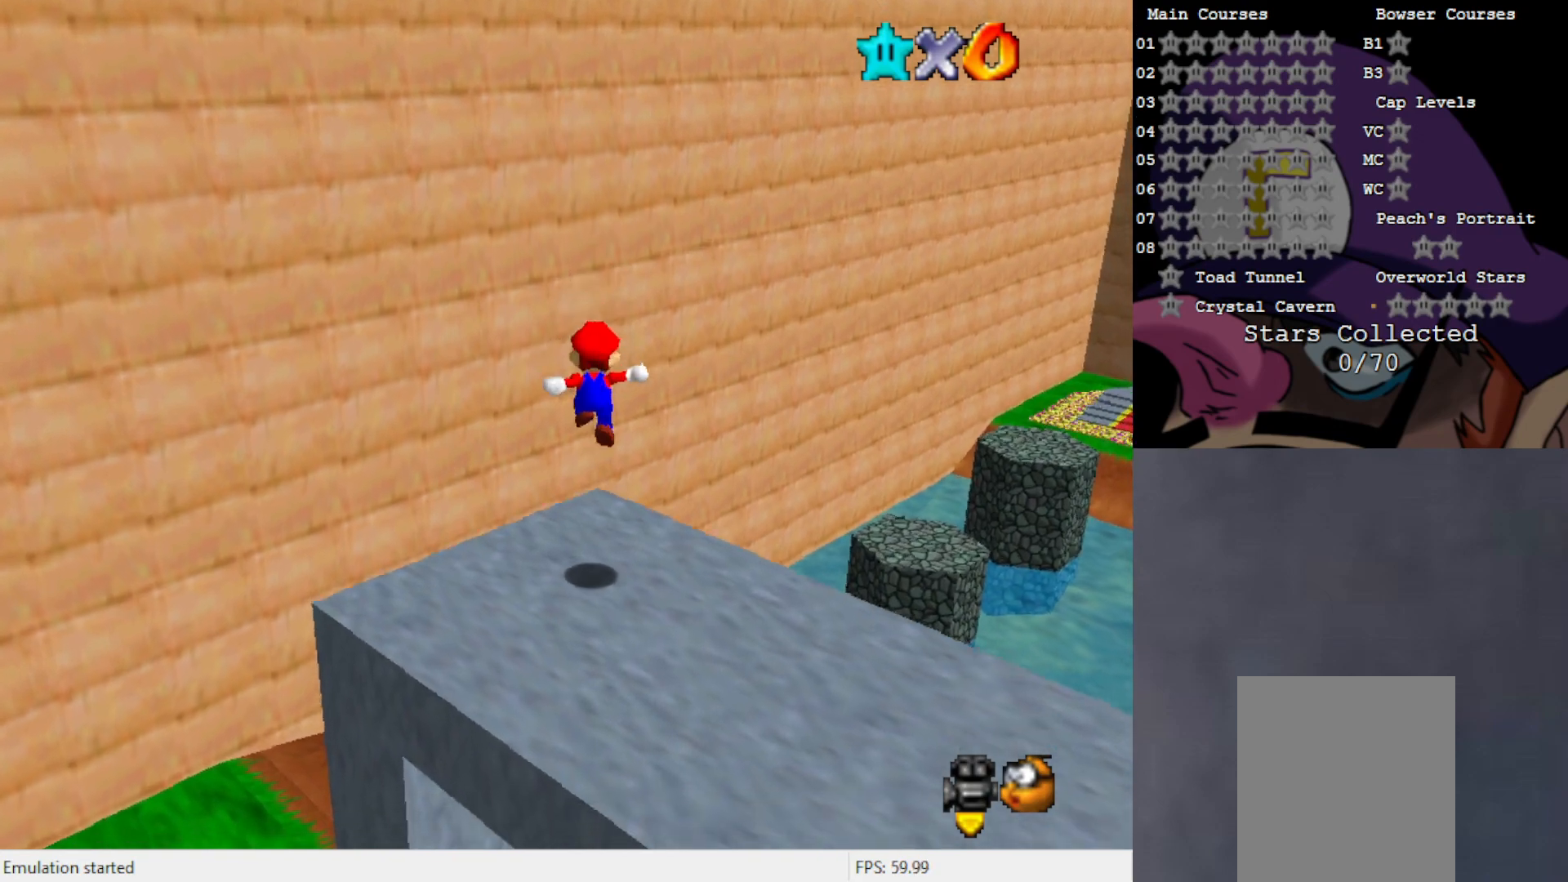
{"buttons": [], "left_stick": "up", "events": []}
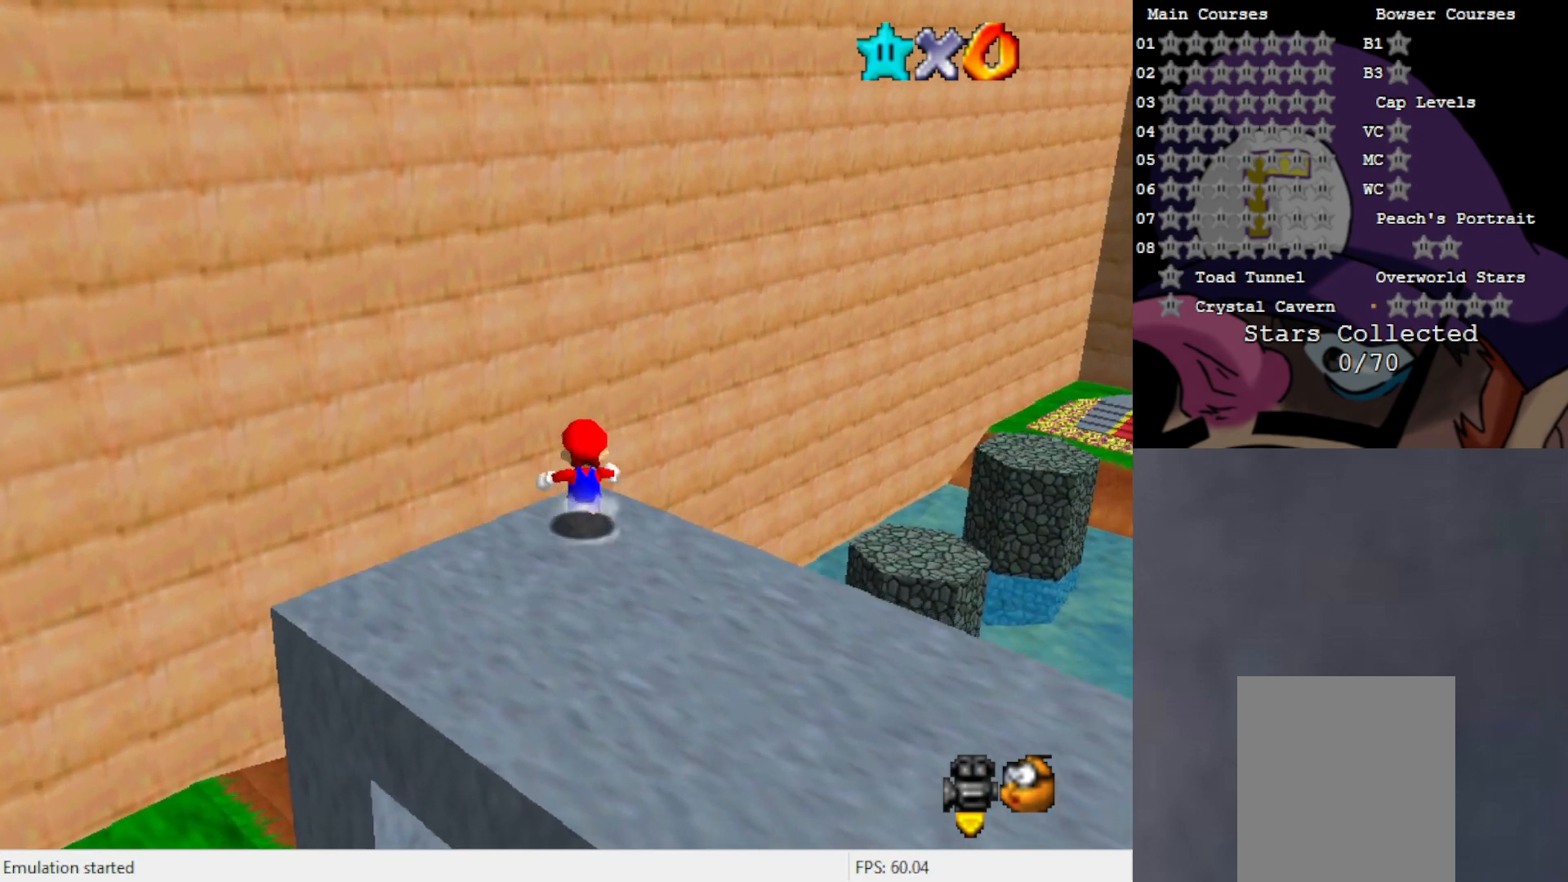
{"buttons": [], "left_stick": "up-left", "events": [[283, "C_LEFT", "down"], [400, "C_LEFT", "up"], [433, "left_stick", "up-left"]]}
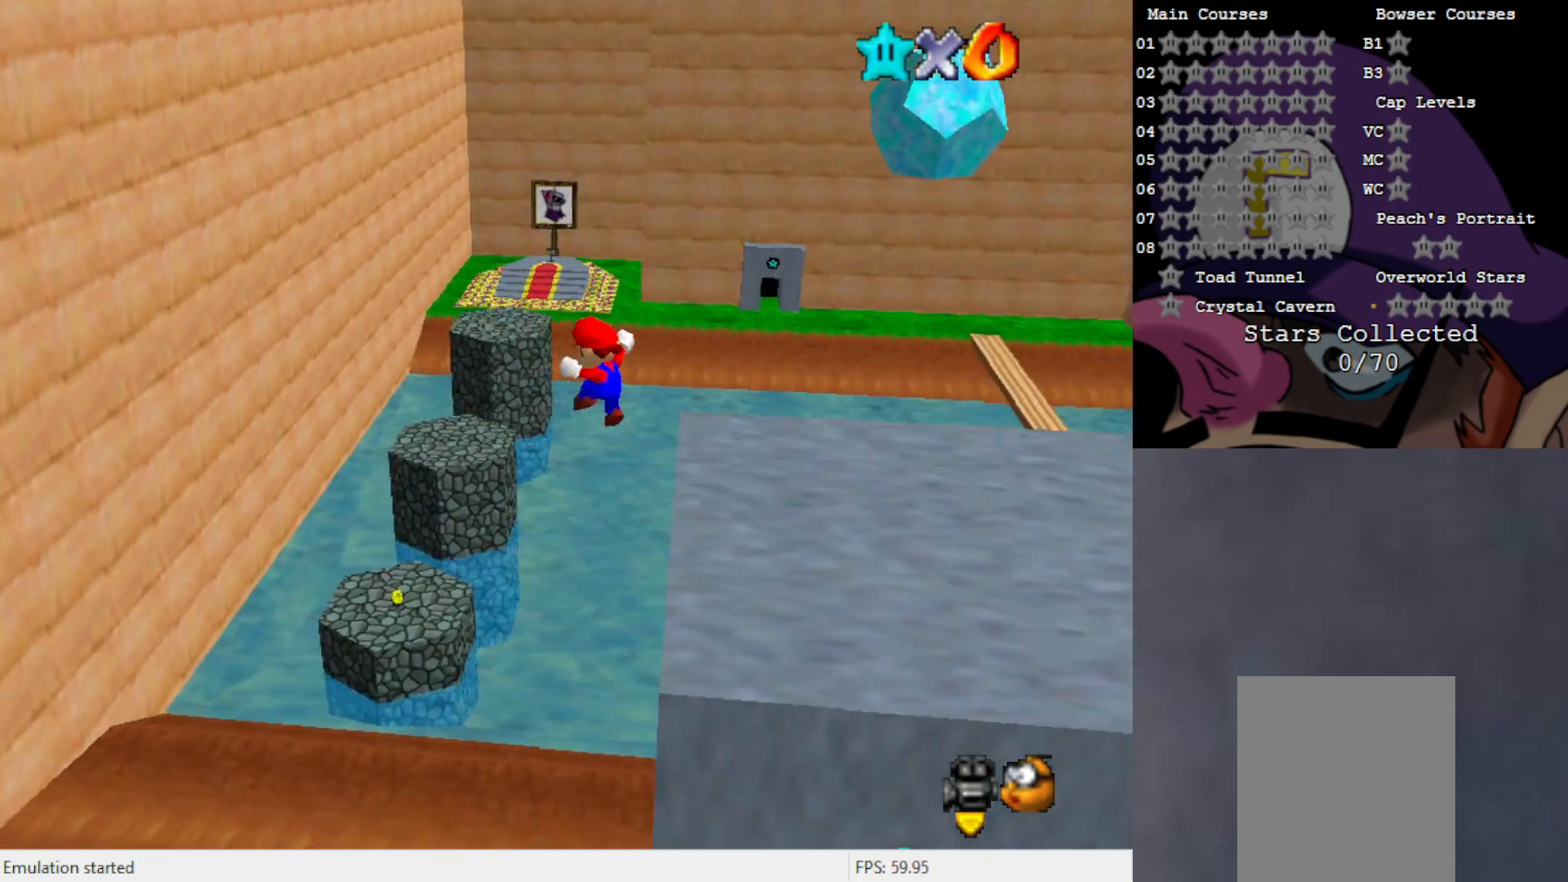
{"buttons": [], "left_stick": "up-left", "events": []}
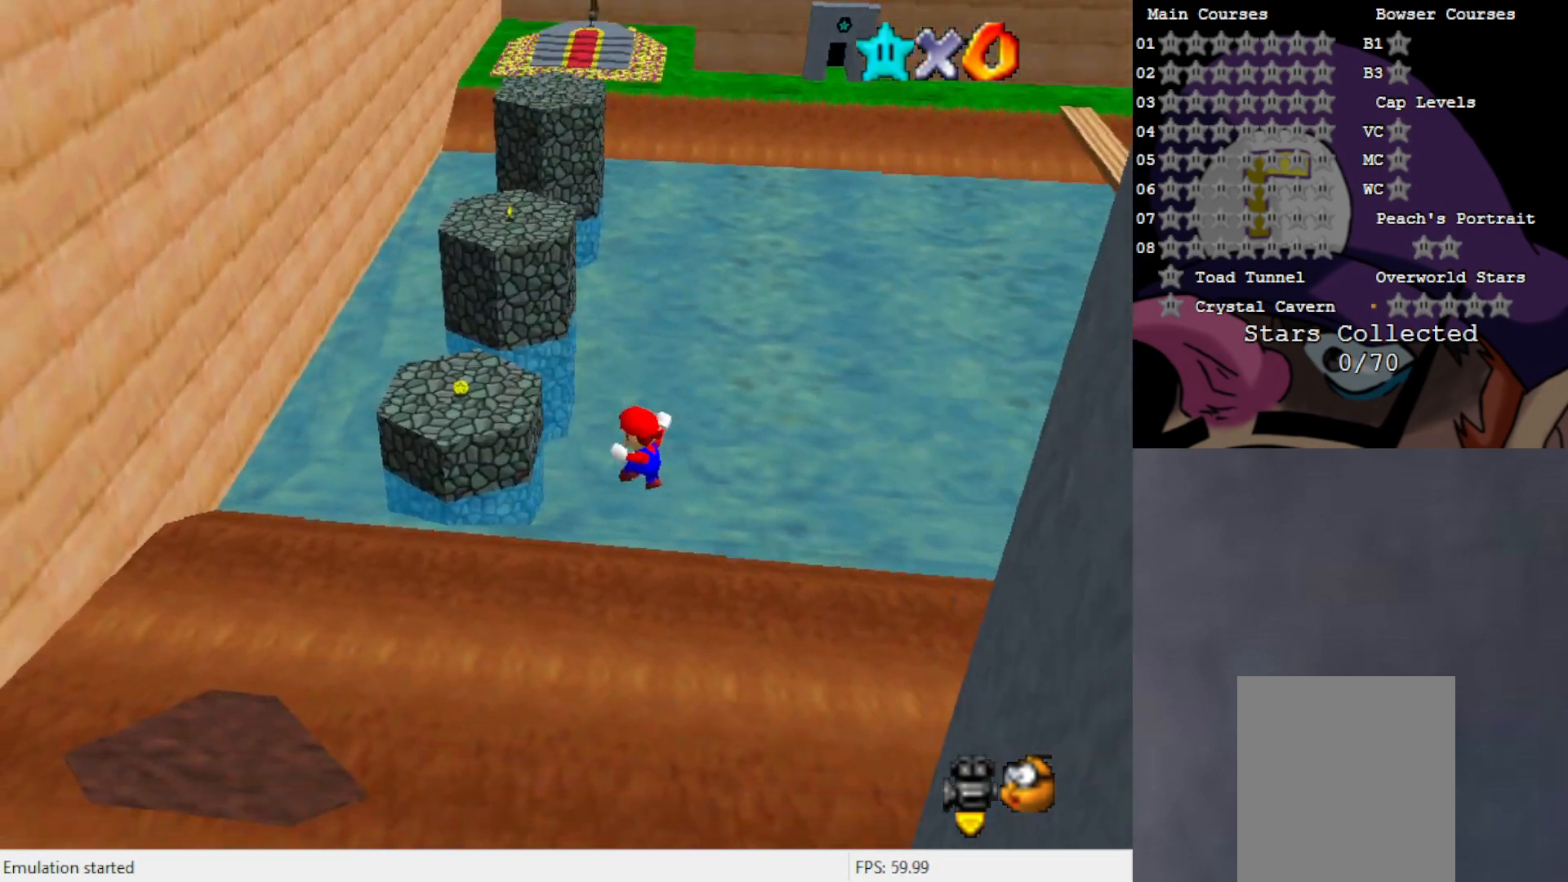
{"buttons": ["B"], "left_stick": "up", "events": [[167, "left_stick", "up"], [400, "B", "down"]]}
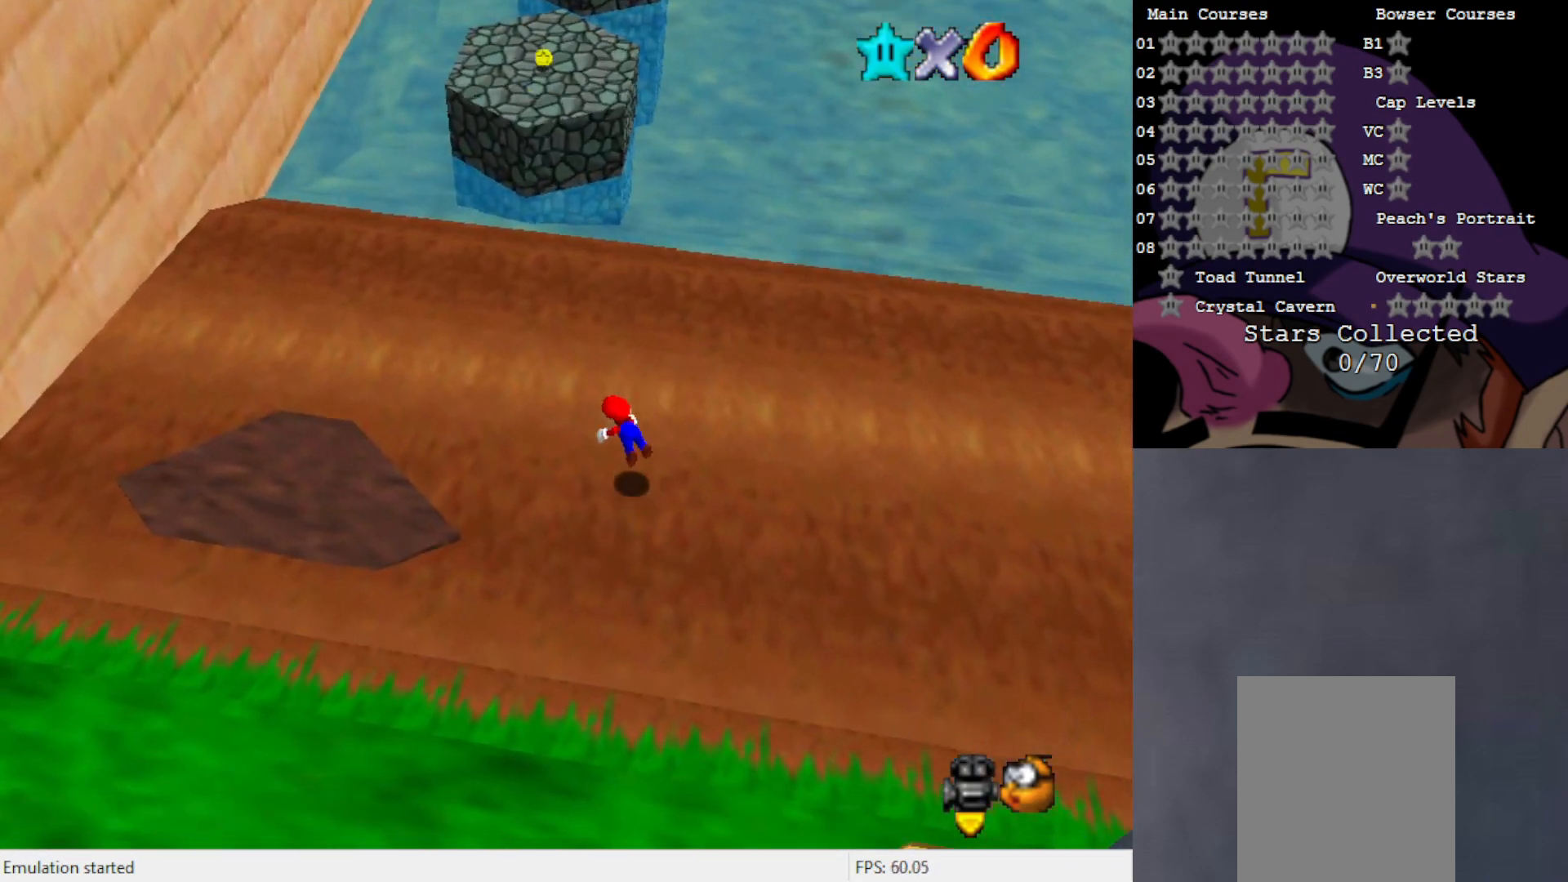
{"buttons": [], "left_stick": "up-left", "events": [[17, "B", "up"], [167, "A", "down"], [233, "left_stick", "center"], [267, "A", "up"], [500, "left_stick", "up-left"]]}
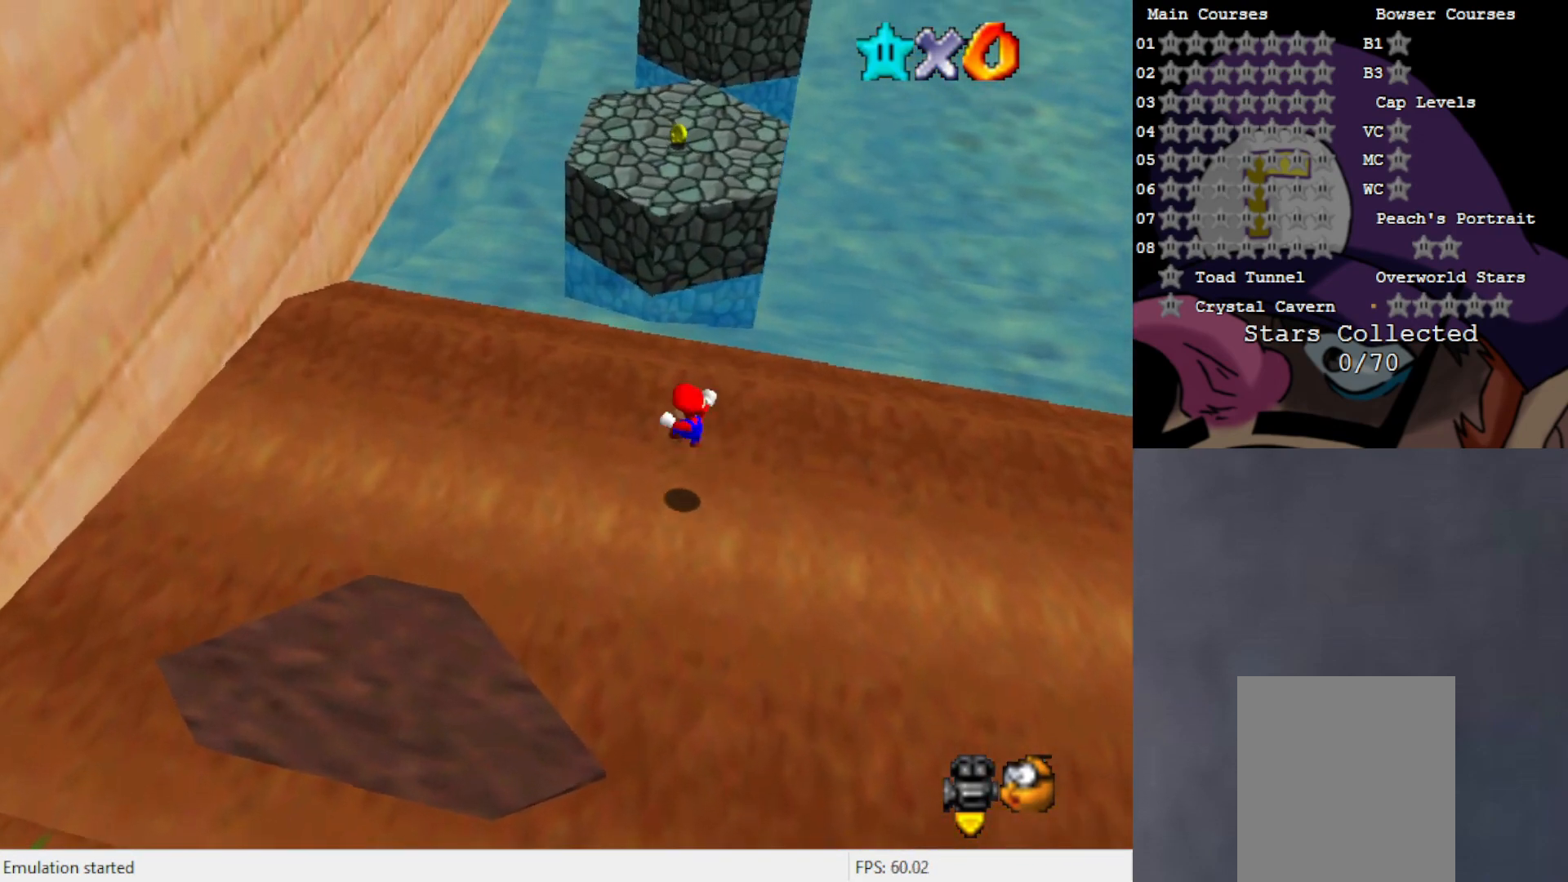
{"buttons": ["A"], "left_stick": "up", "events": [[200, "left_stick", "up"], [467, "A", "down"]]}
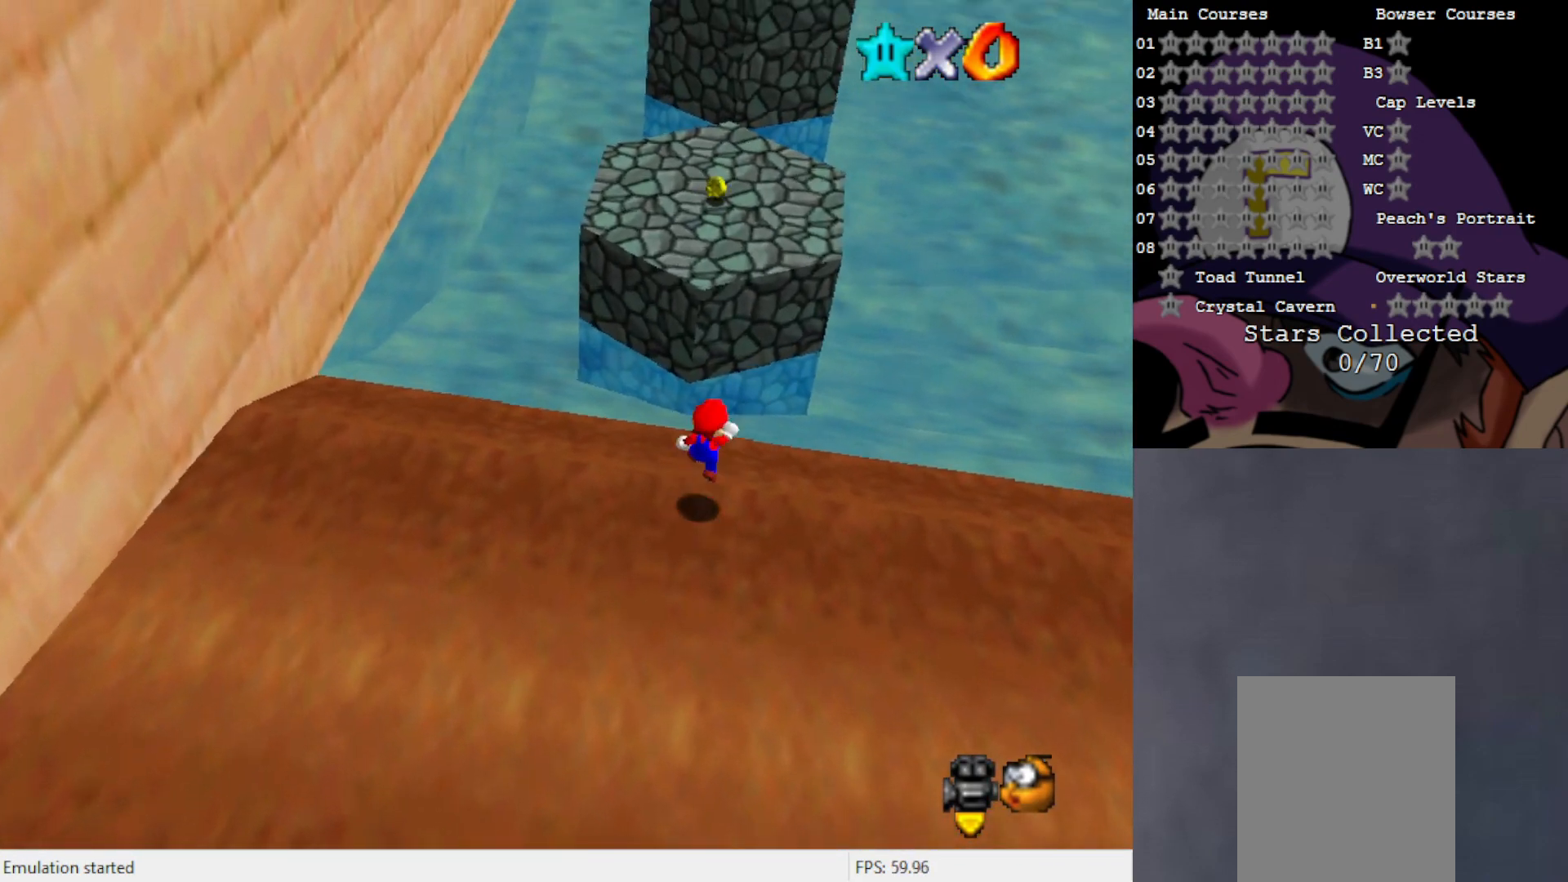
{"buttons": ["A"], "left_stick": "up", "events": []}
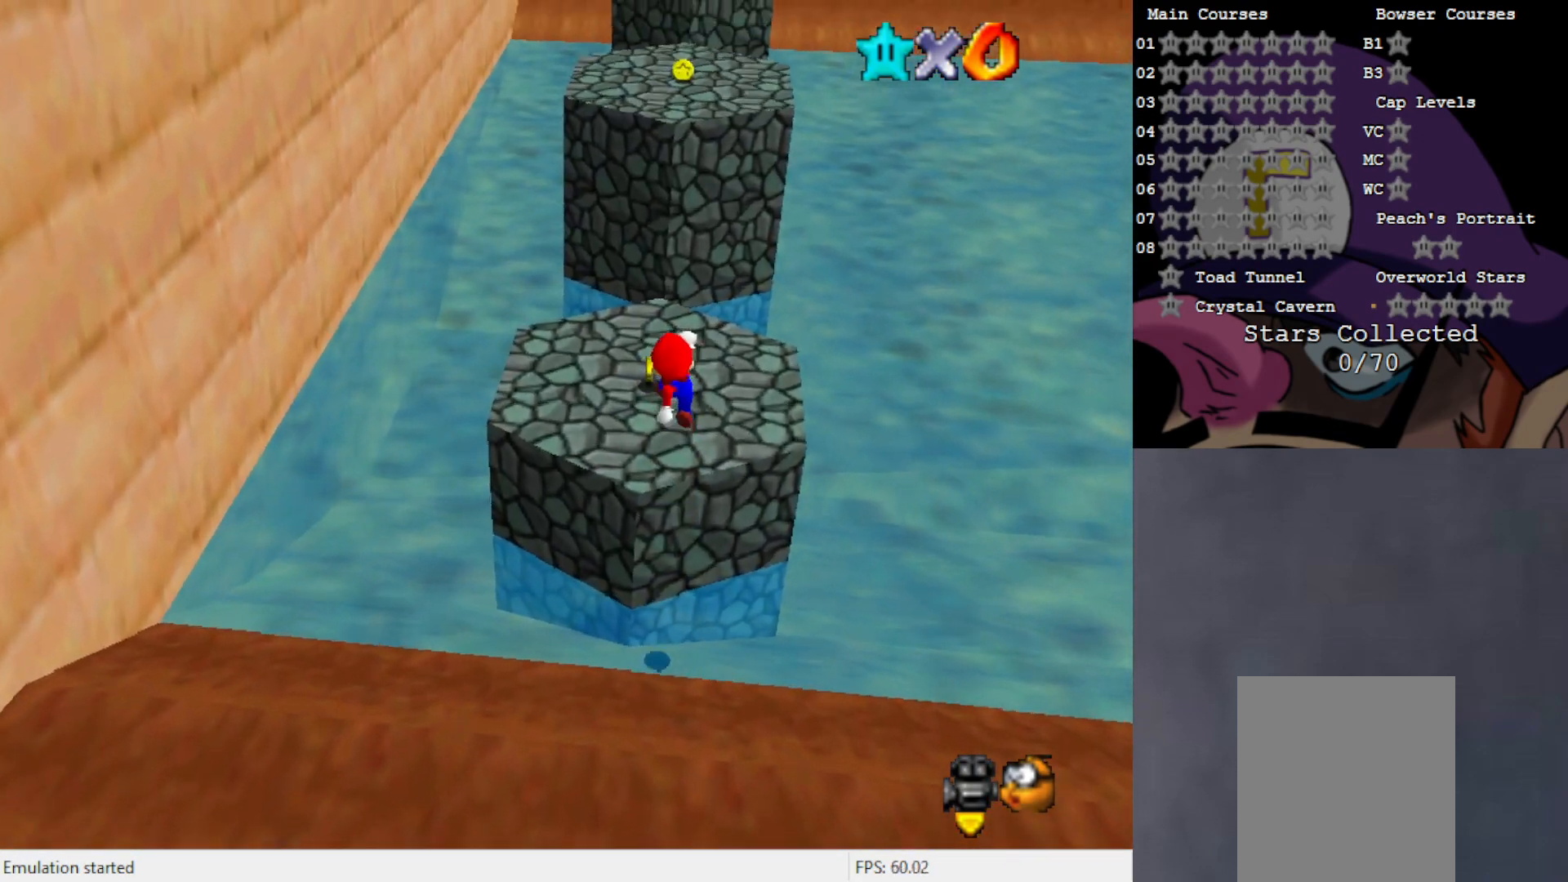
{"buttons": [], "left_stick": "up", "events": [[167, "A", "up"]]}
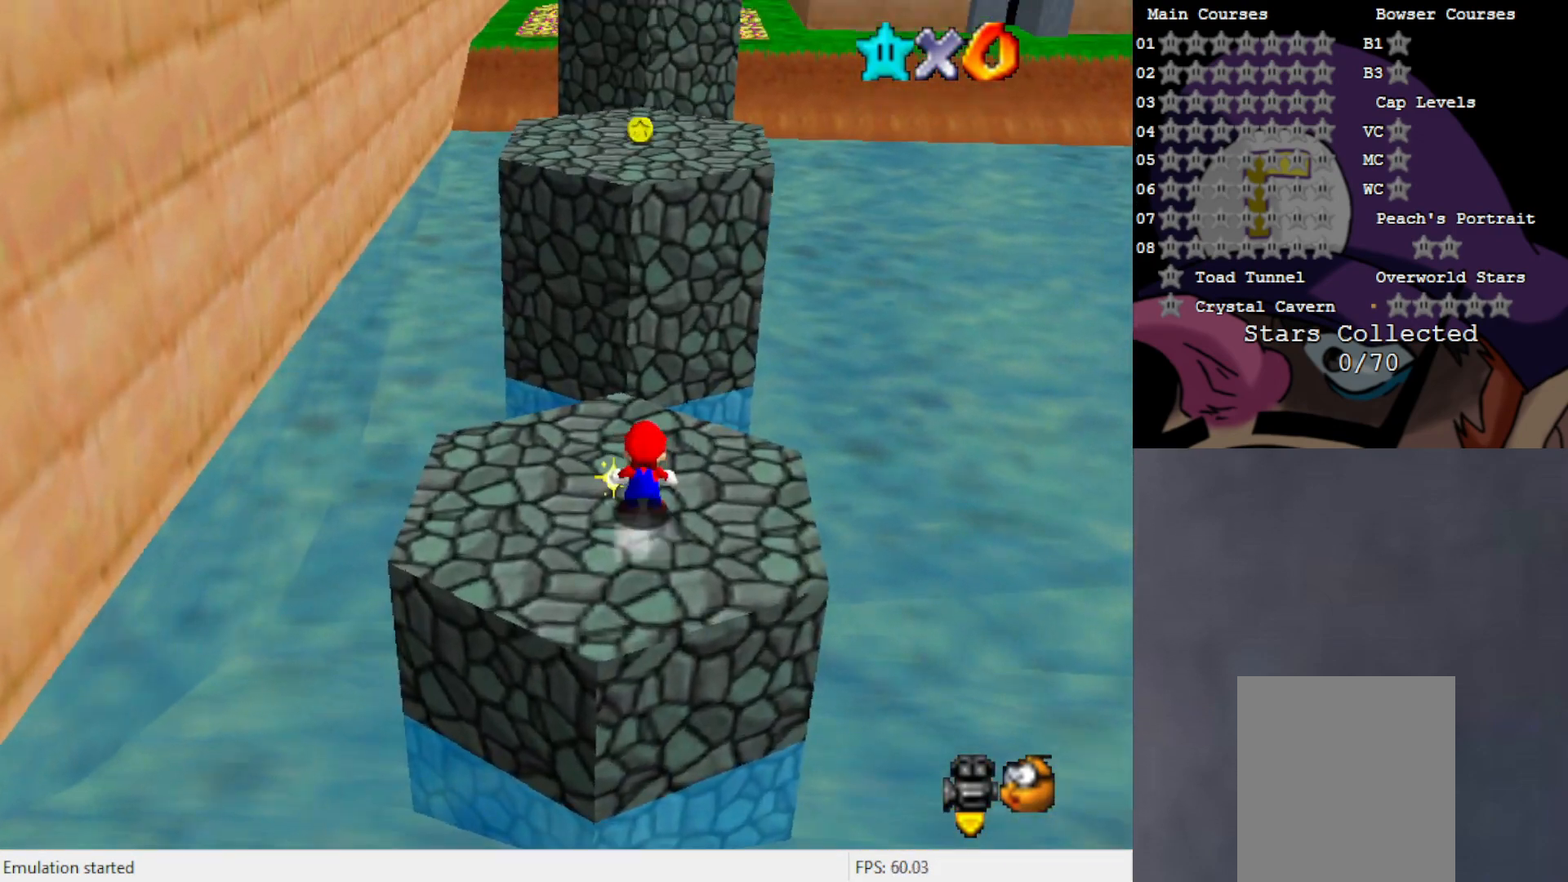
{"buttons": ["A"], "left_stick": "up", "events": [[50, "A", "down"]]}
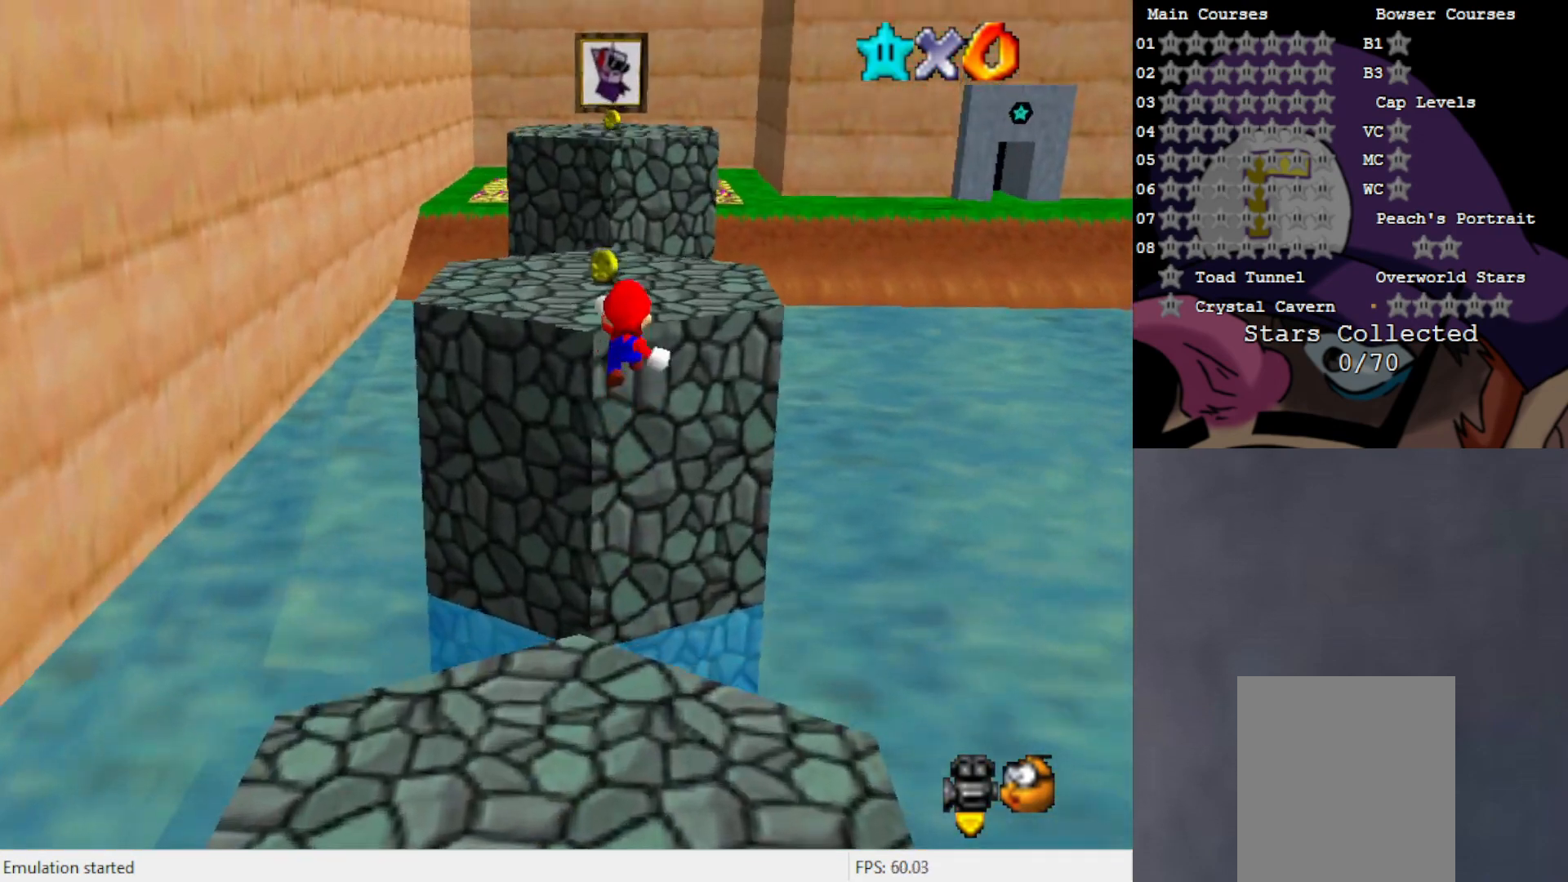
{"buttons": [], "left_stick": "up-left", "events": [[167, "A", "up"], [500, "left_stick", "up-left"]]}
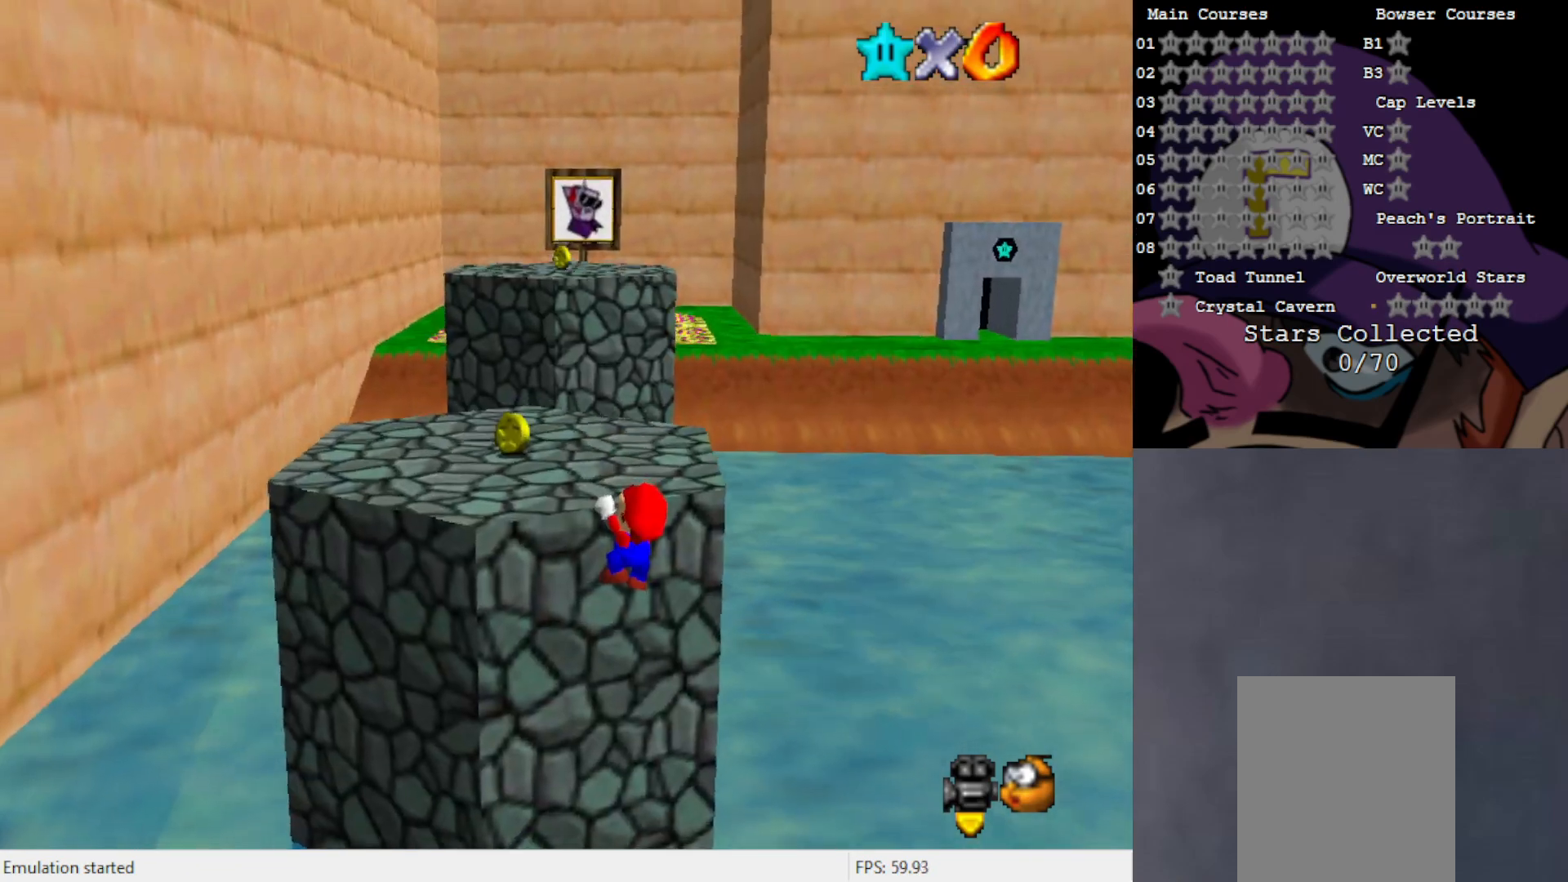
{"buttons": ["A"], "left_stick": "up-left", "events": [[50, "A", "down"]]}
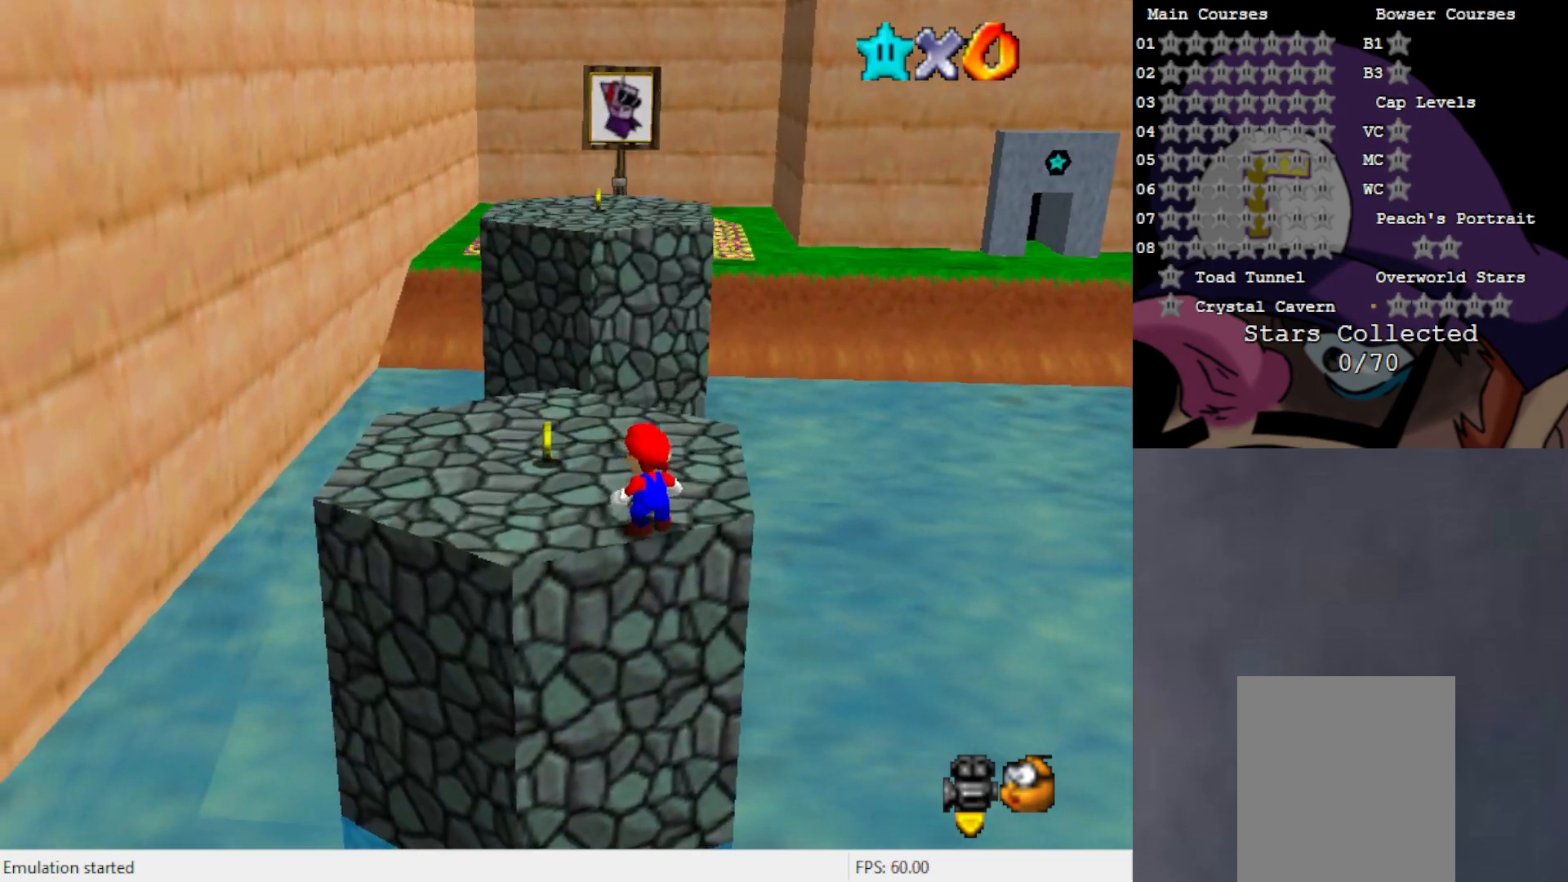
{"buttons": [], "left_stick": "up", "events": [[33, "A", "up"], [467, "left_stick", "up"]]}
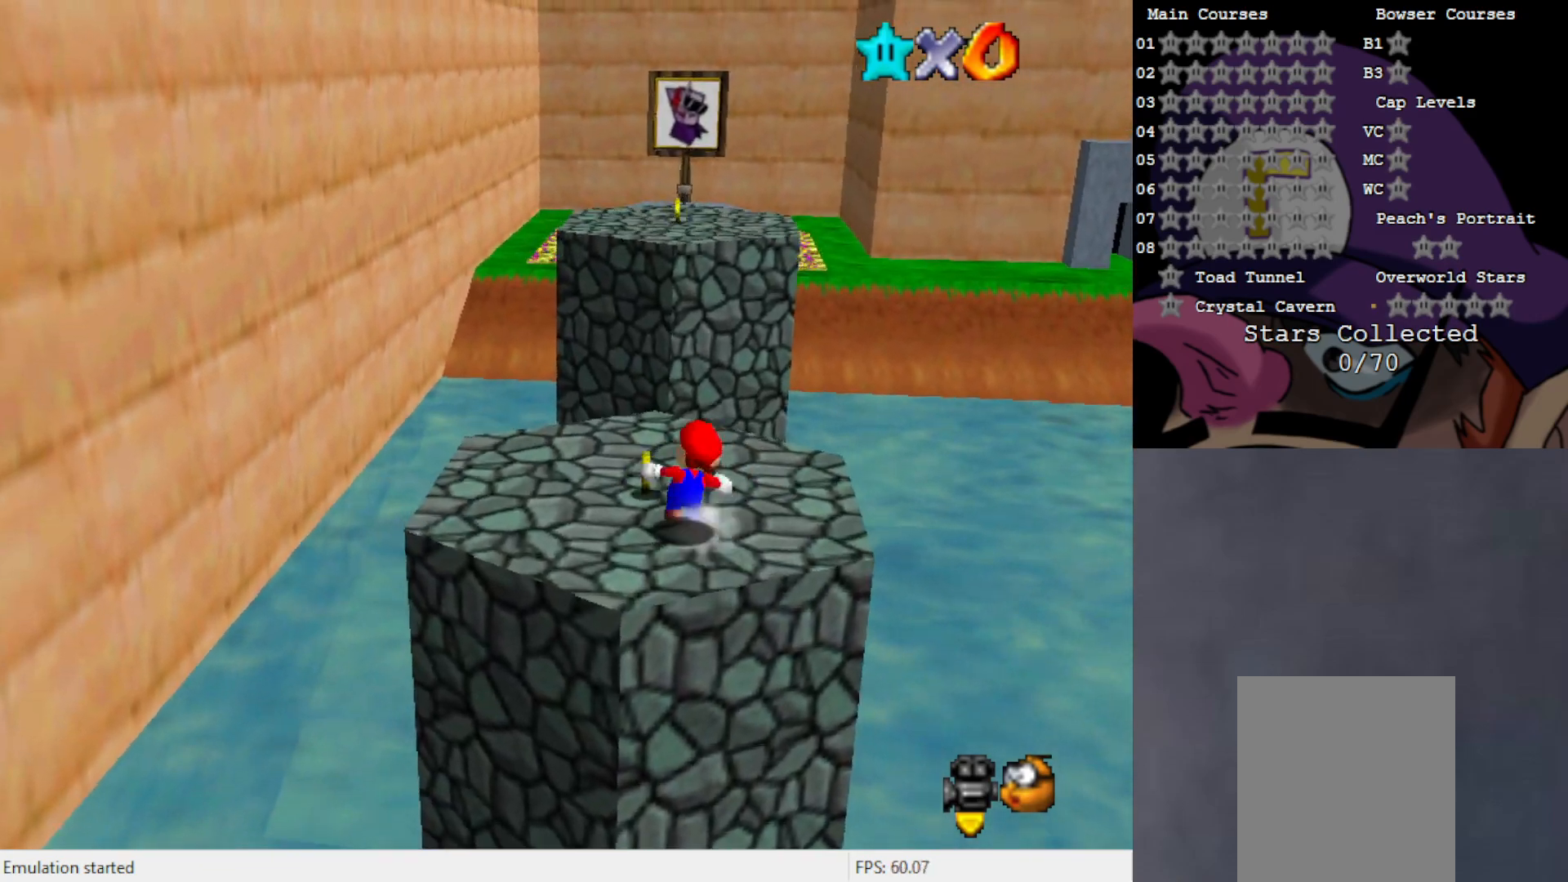
{"buttons": [], "left_stick": "up", "events": [[167, "A", "down"], [167, "B", "down"], [283, "A", "up"], [283, "B", "up"]]}
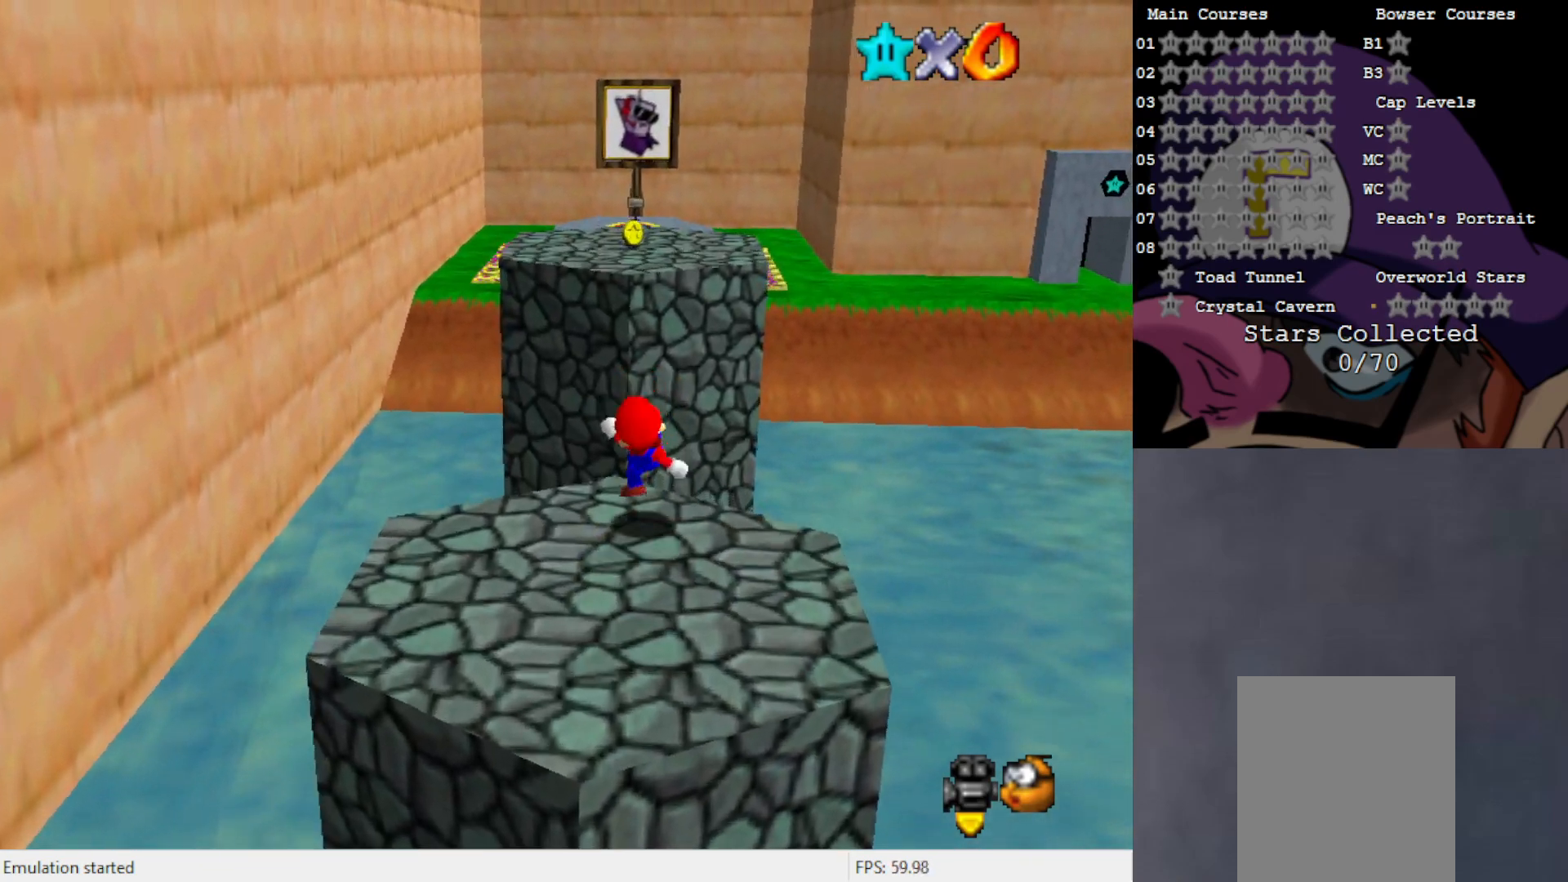
{"buttons": ["A"], "left_stick": "up", "events": [[83, "A", "down"]]}
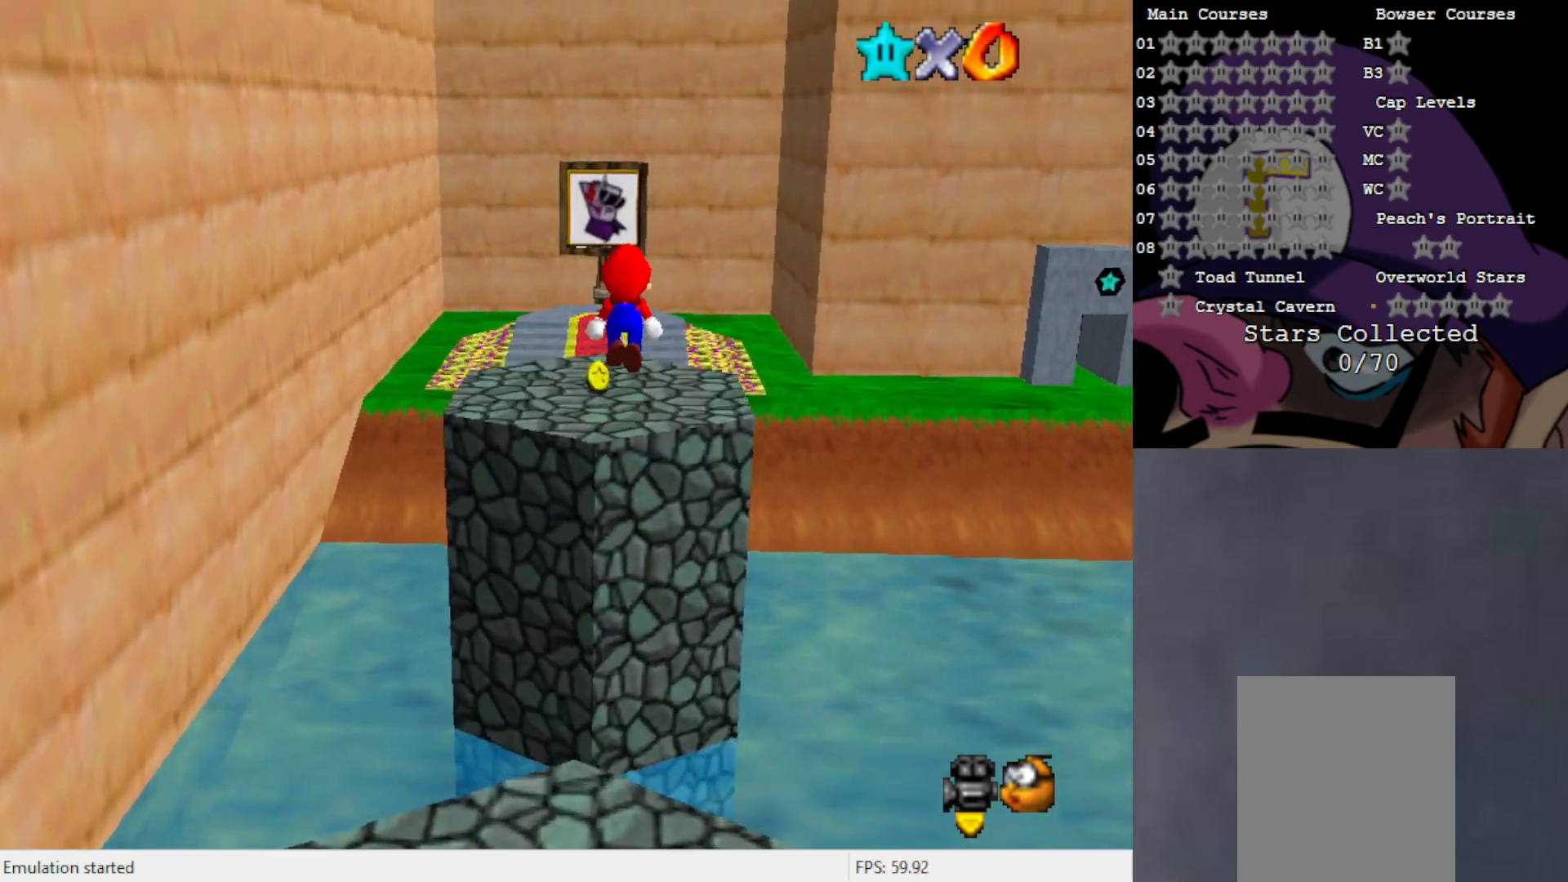
{"buttons": [], "left_stick": "up", "events": [[67, "B", "down"], [217, "B", "up"], [267, "A", "up"]]}
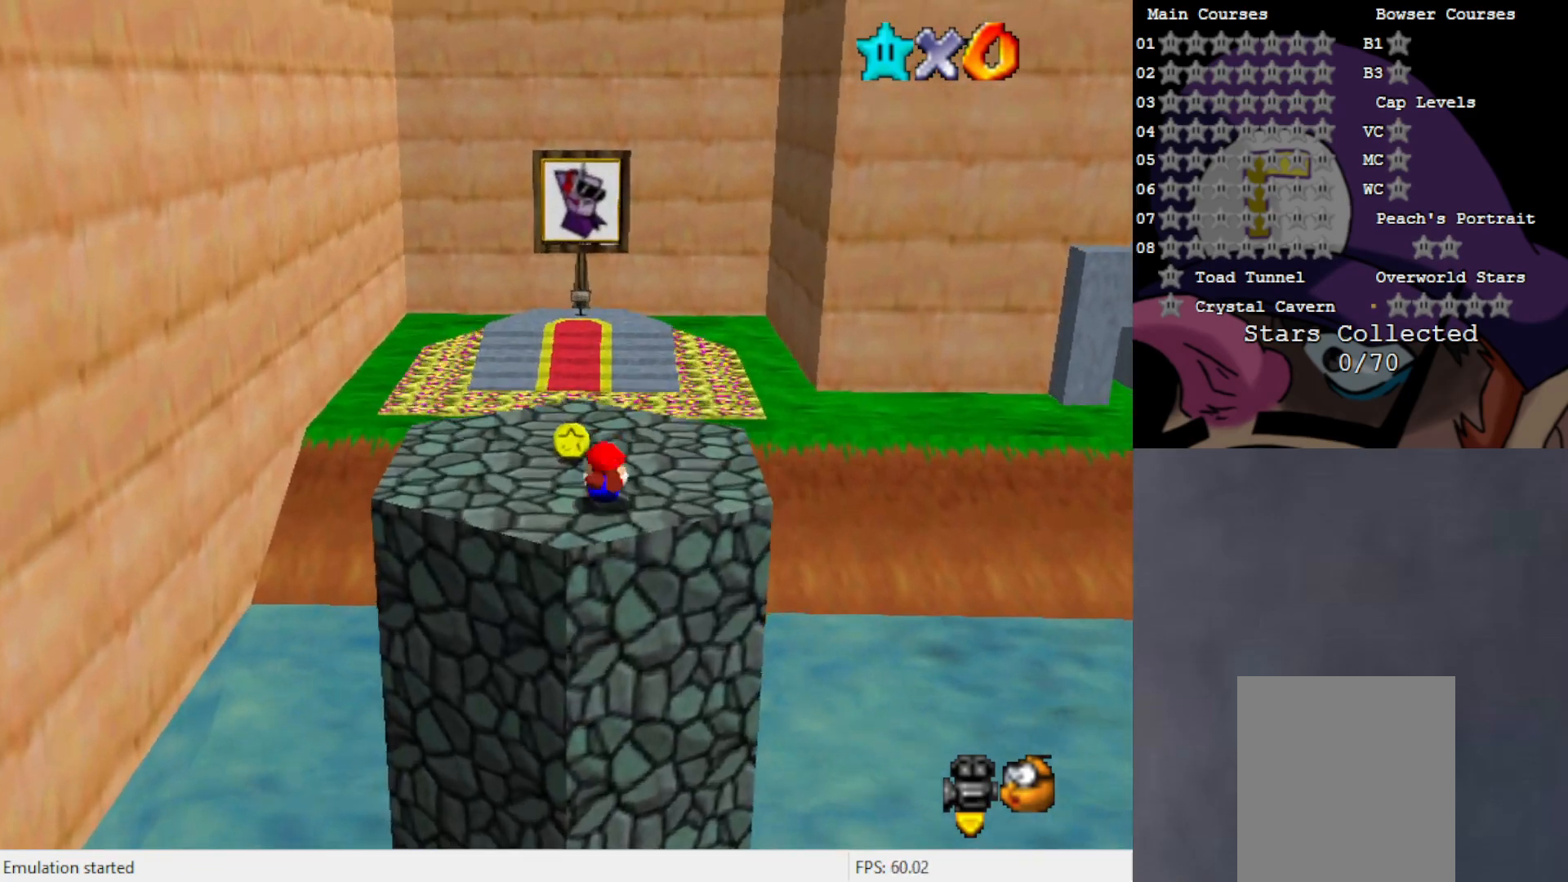
{"buttons": ["C_LEFT"], "left_stick": "up-left", "events": [[33, "A", "down"], [233, "A", "up"], [433, "C_LEFT", "down"], [433, "left_stick", "up-left"]]}
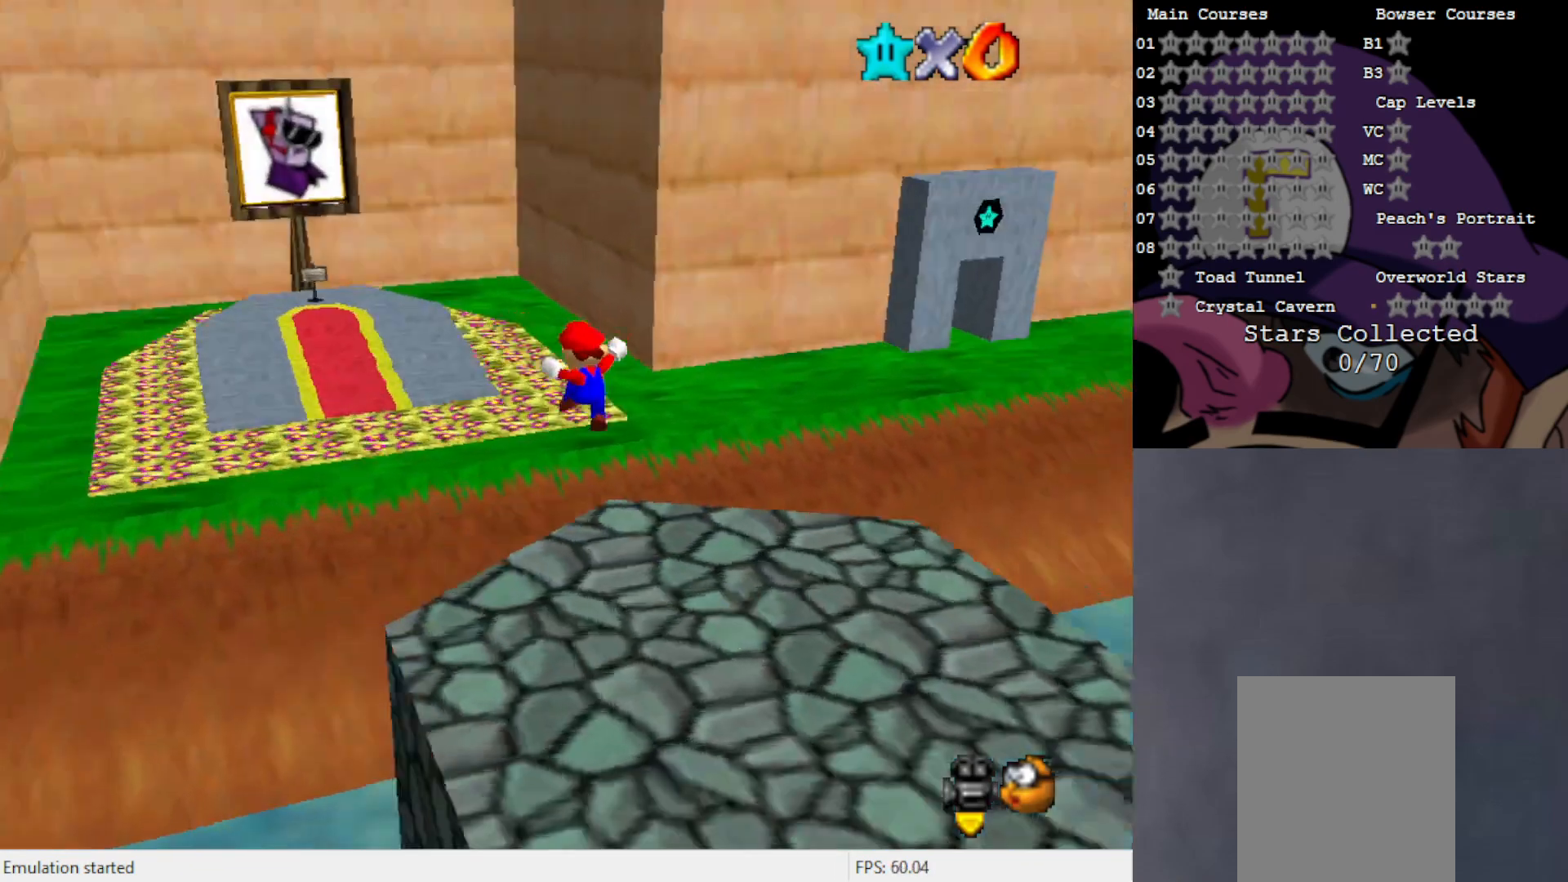
{"buttons": [], "left_stick": "up-left", "events": [[17, "C_LEFT", "up"]]}
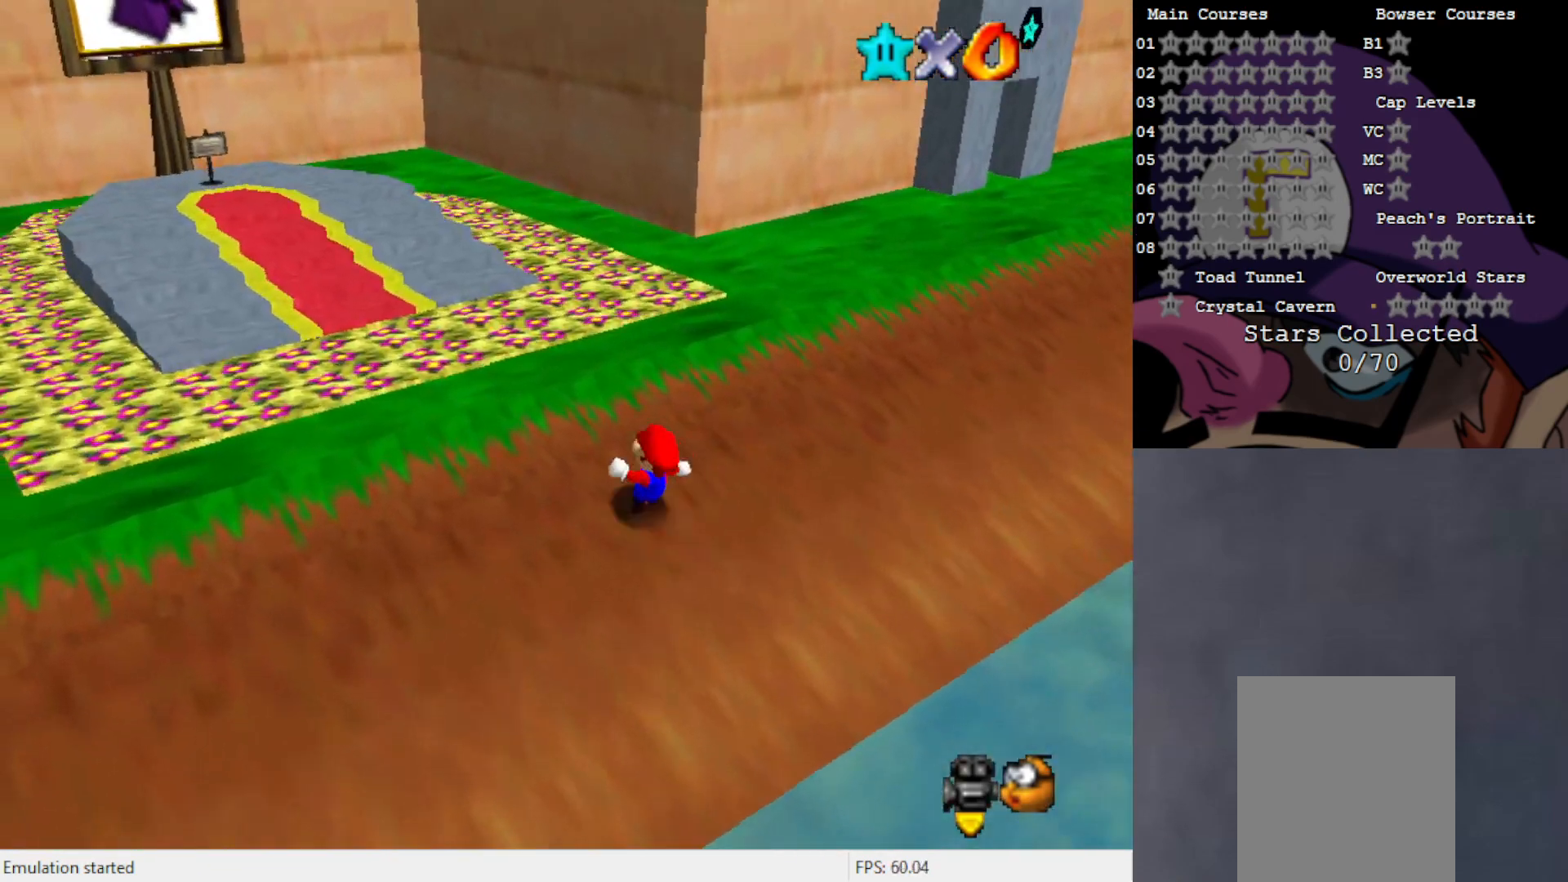
{"buttons": [], "left_stick": "up-left", "events": []}
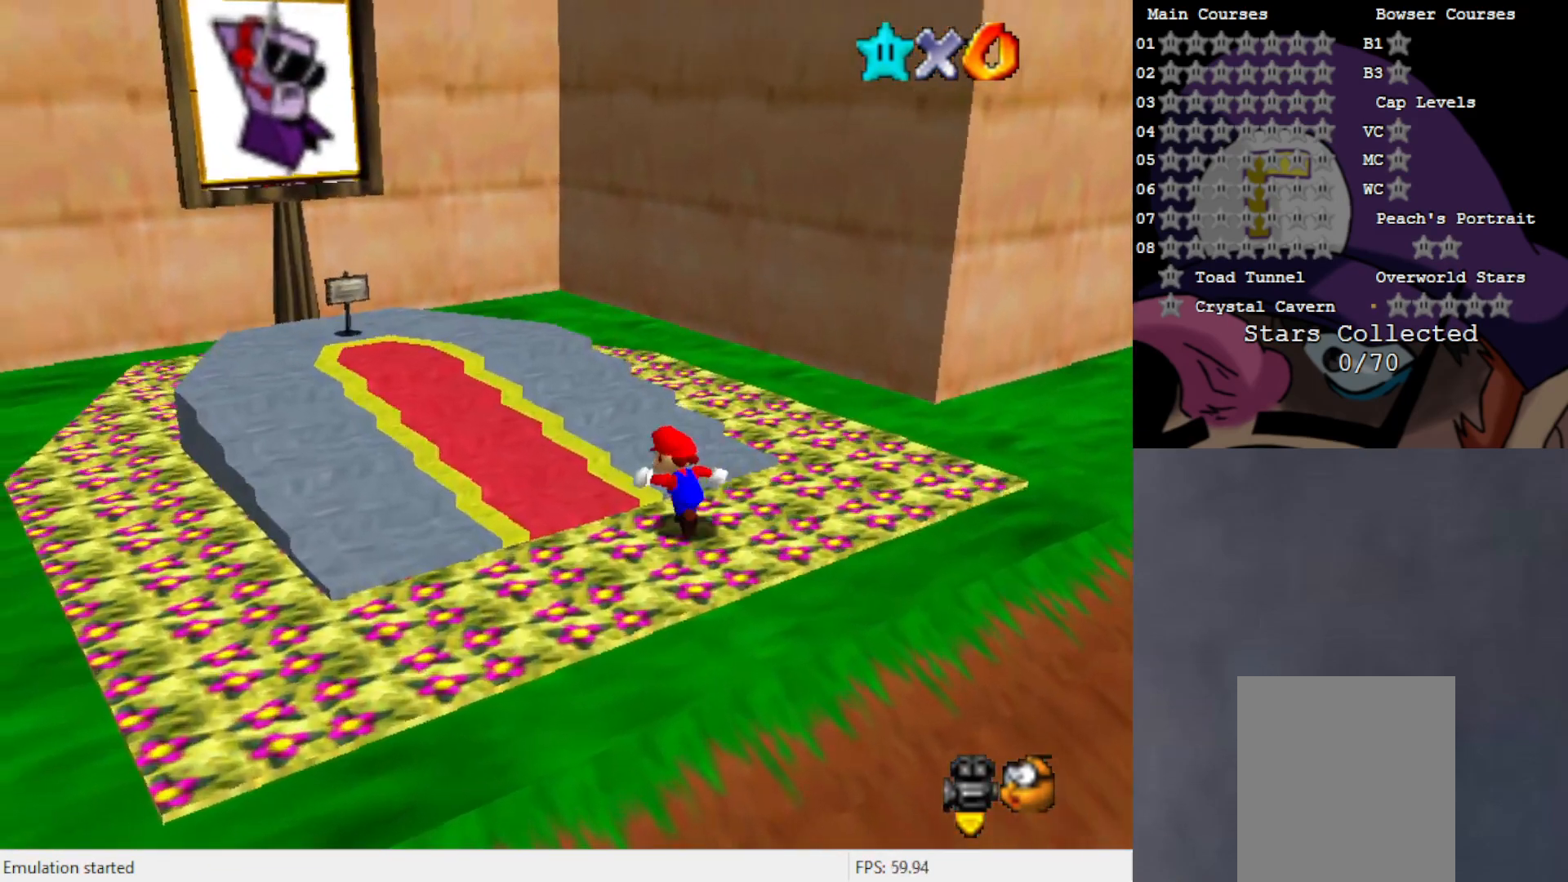
{"buttons": [], "left_stick": "up", "events": [[50, "C_RIGHT", "down"], [167, "C_RIGHT", "up"], [433, "left_stick", "up"]]}
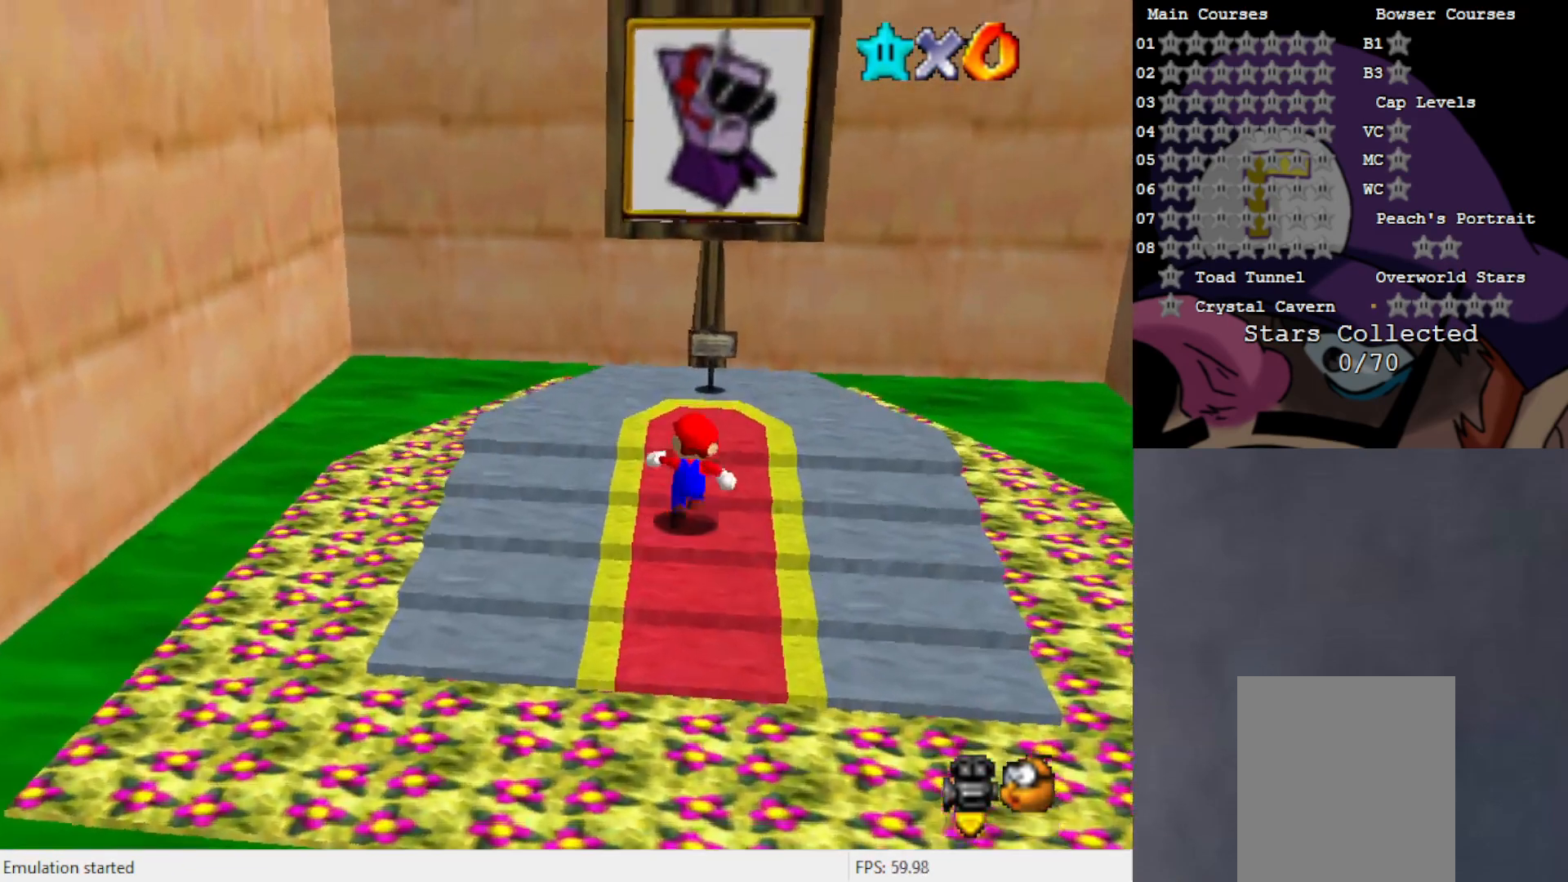
{"buttons": [], "left_stick": "up", "events": []}
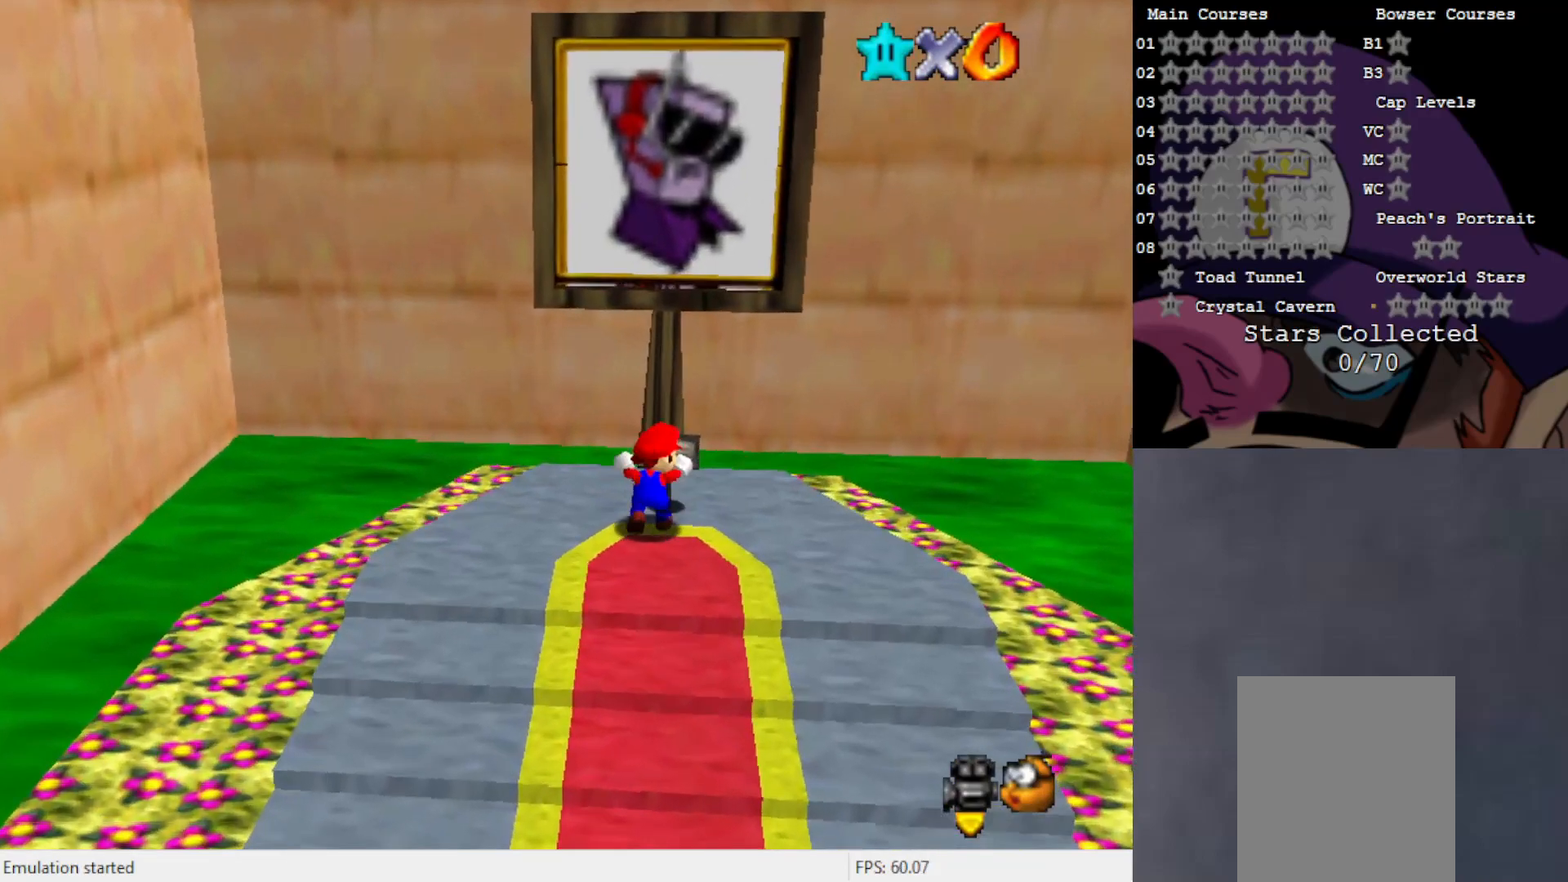
{"buttons": [], "left_stick": "center", "events": [[133, "left_stick", "center"], [233, "B", "down"], [350, "B", "up"]]}
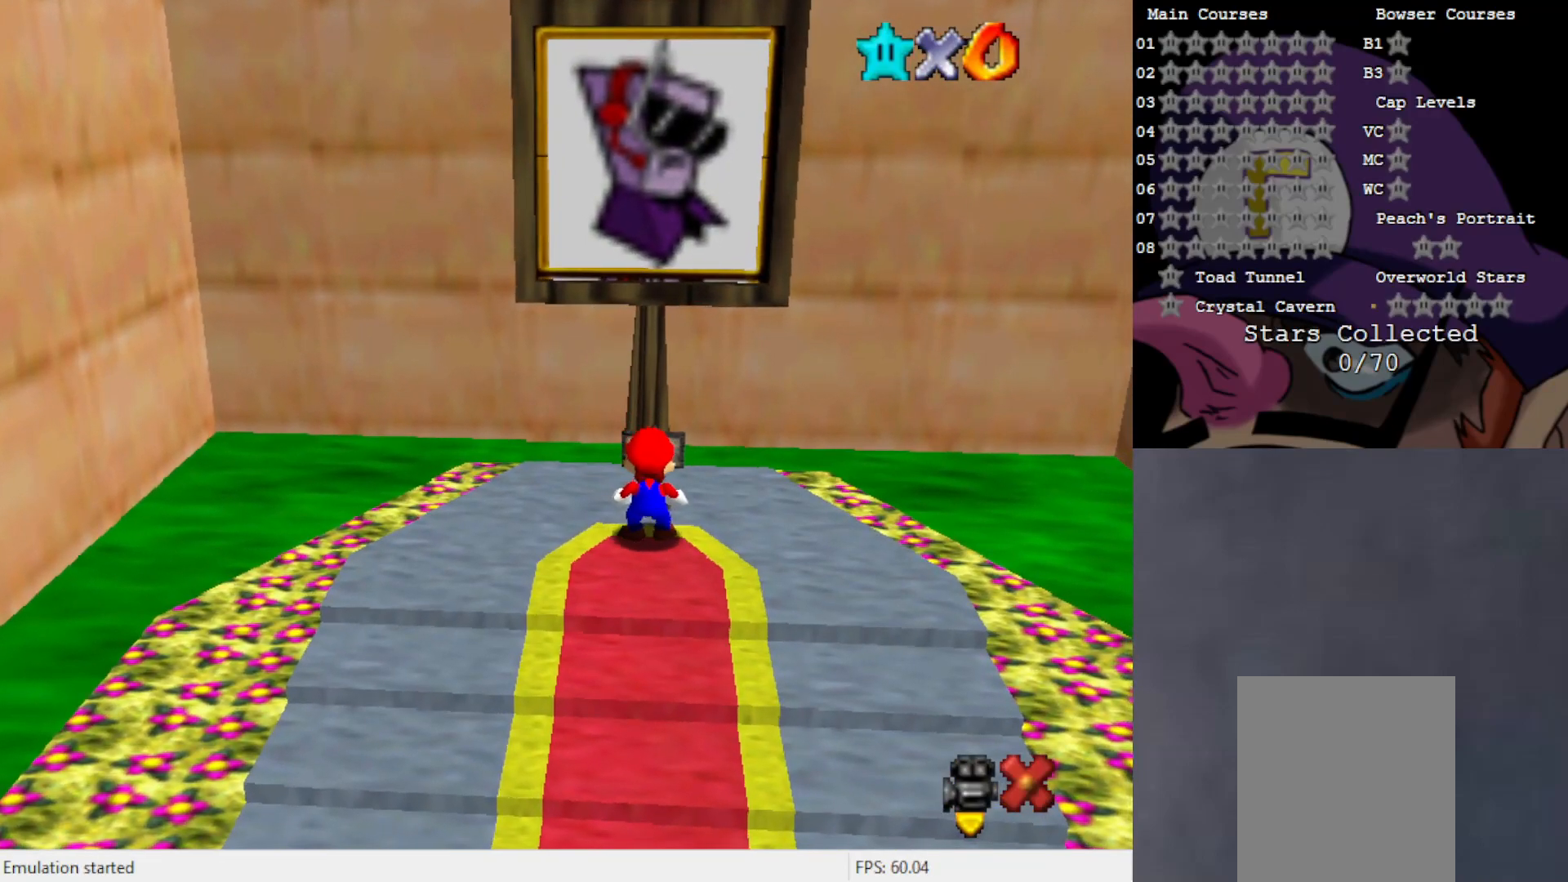
{"buttons": [], "left_stick": "center", "events": []}
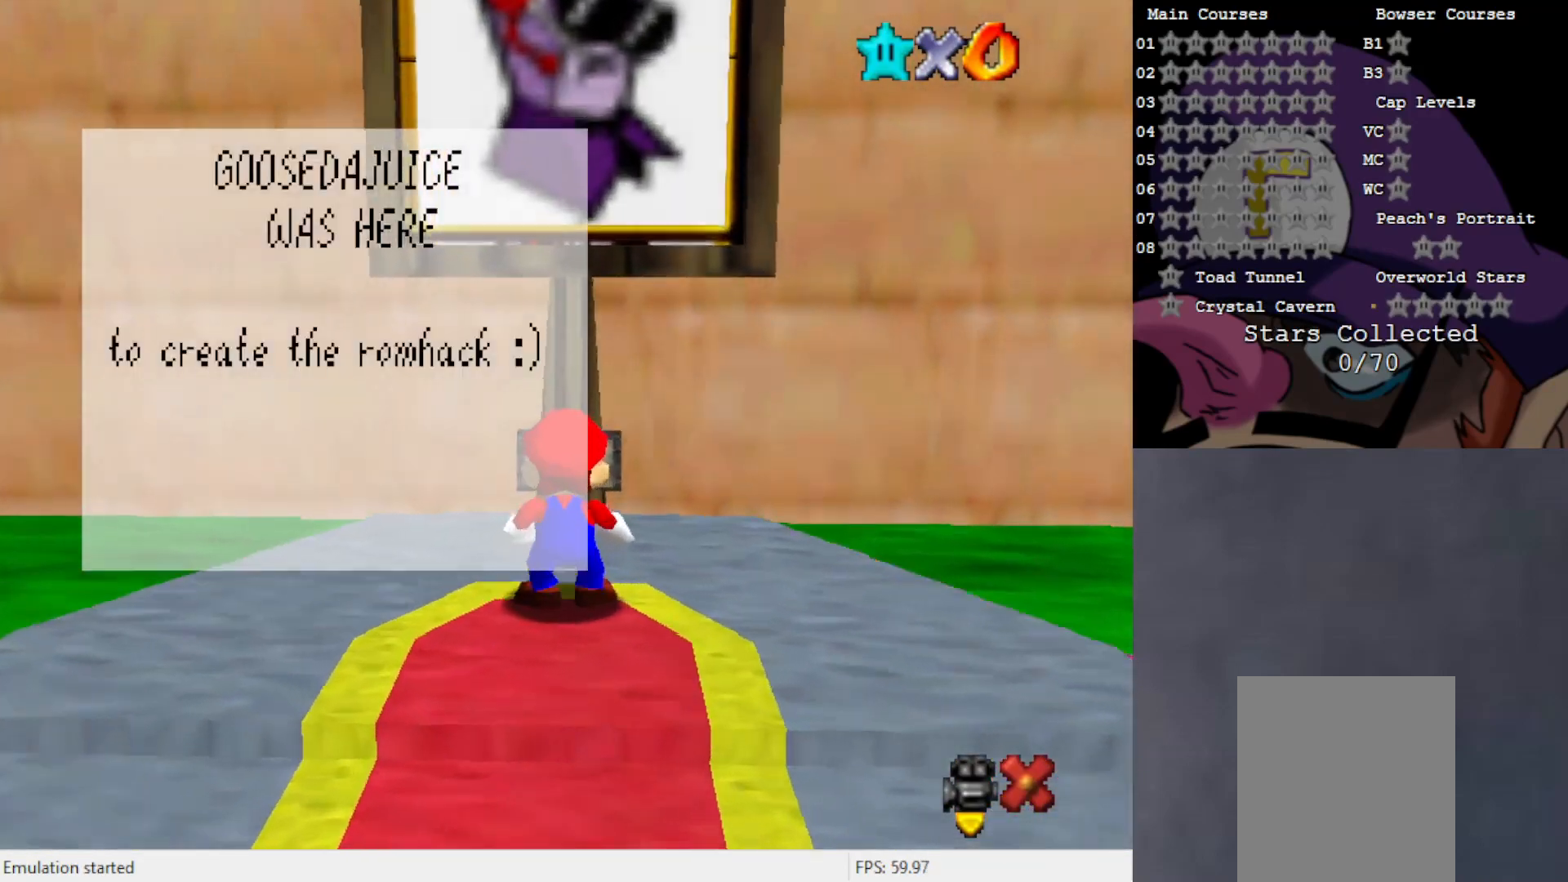
{"buttons": [], "left_stick": "center", "events": []}
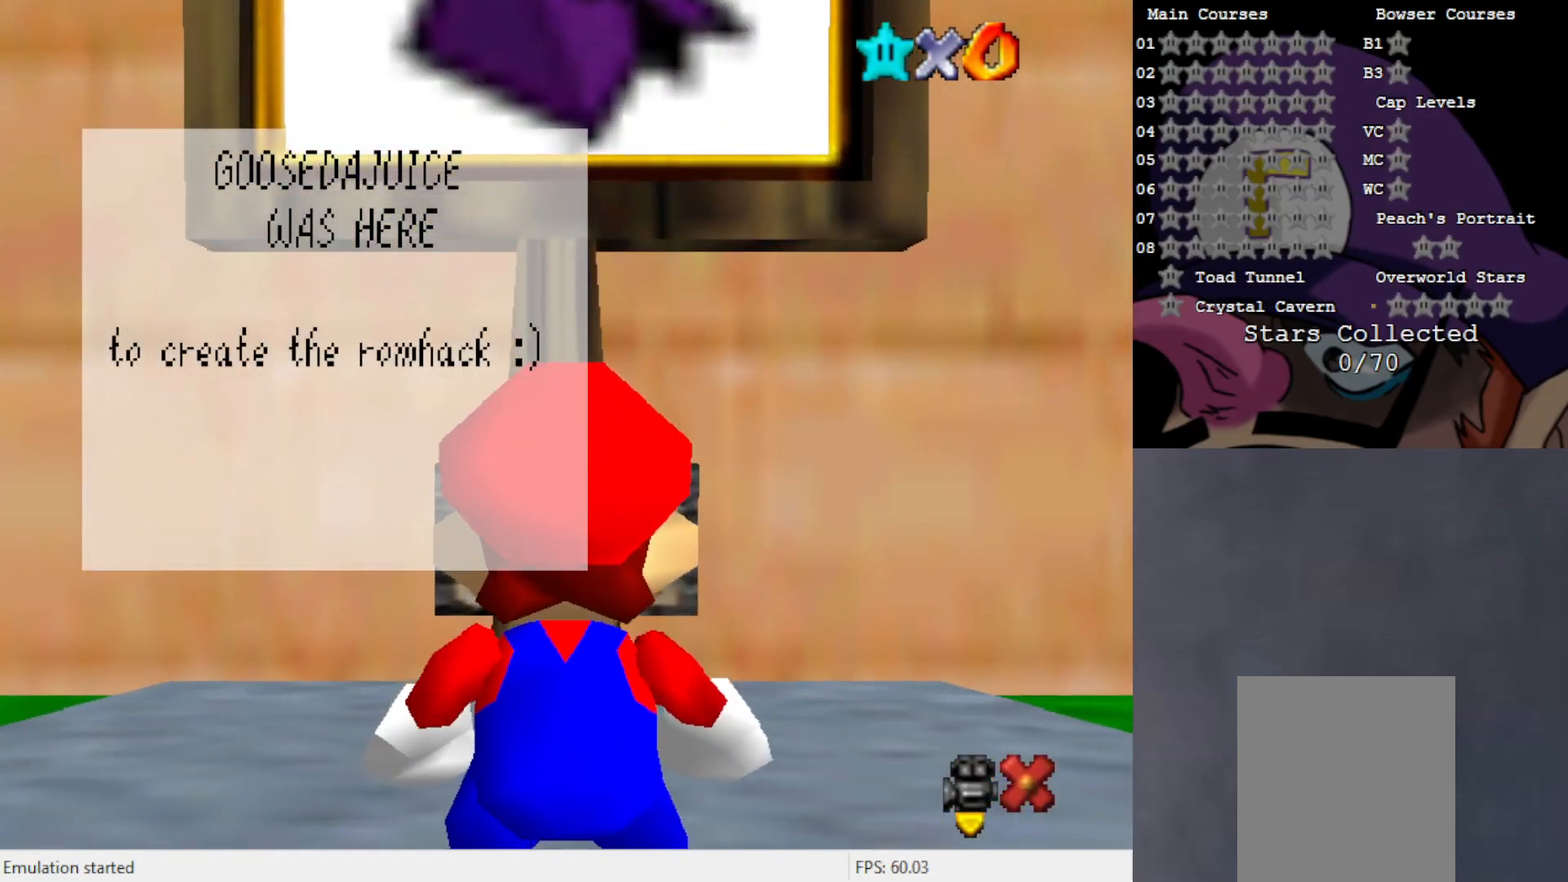
{"buttons": [], "left_stick": "center", "events": [[33, "B", "down"], [400, "B", "up"]]}
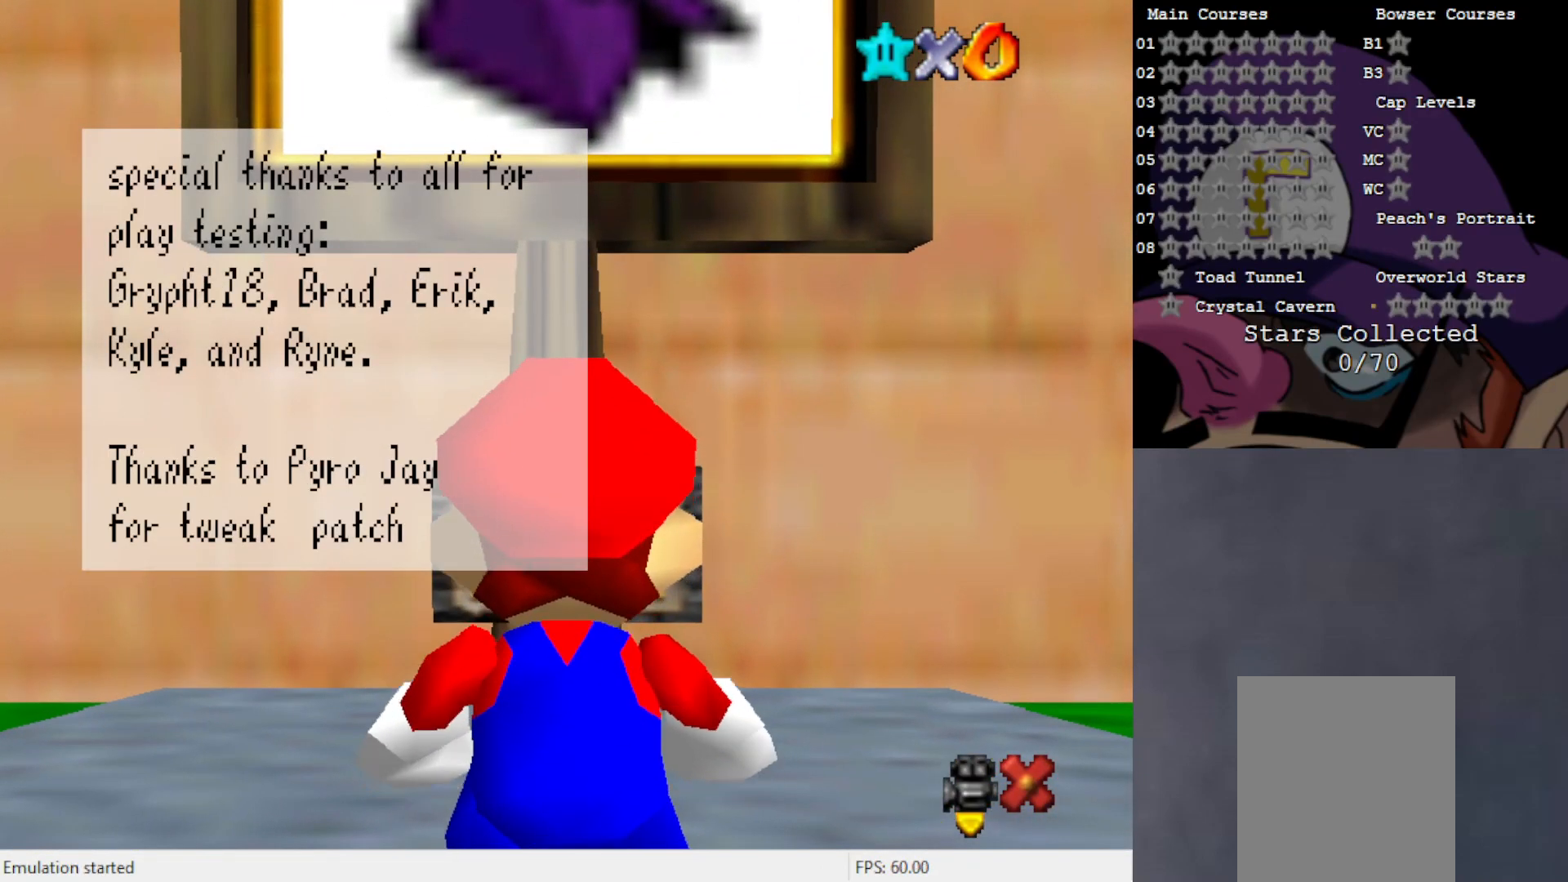
{"buttons": ["B"], "left_stick": "center", "events": [[350, "B", "down"]]}
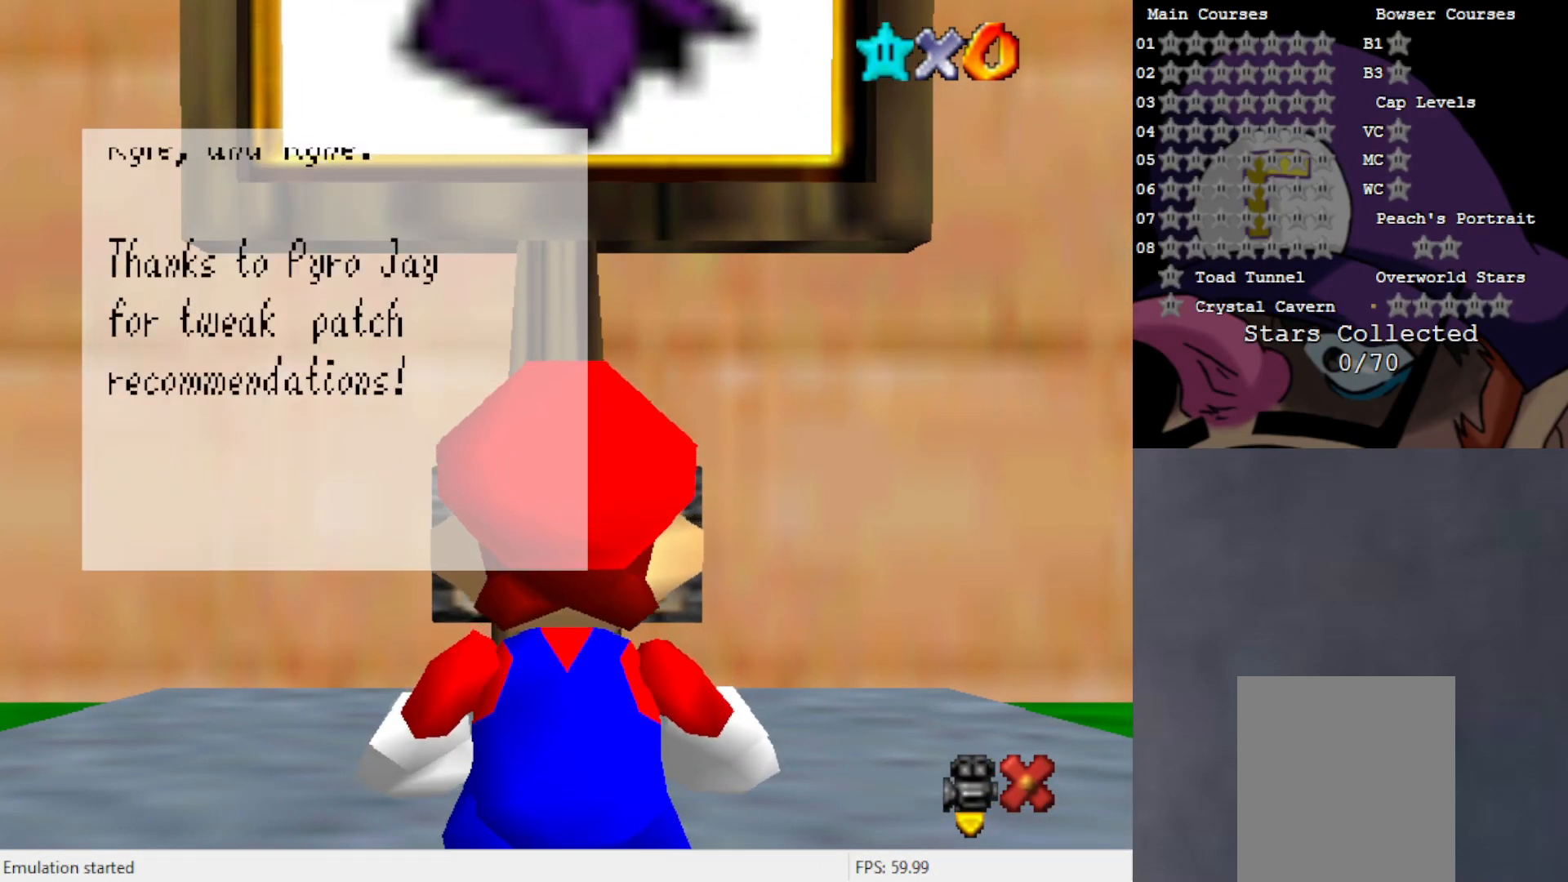
{"buttons": ["B"], "left_stick": "center", "events": [[167, "B", "up"], [433, "B", "down"]]}
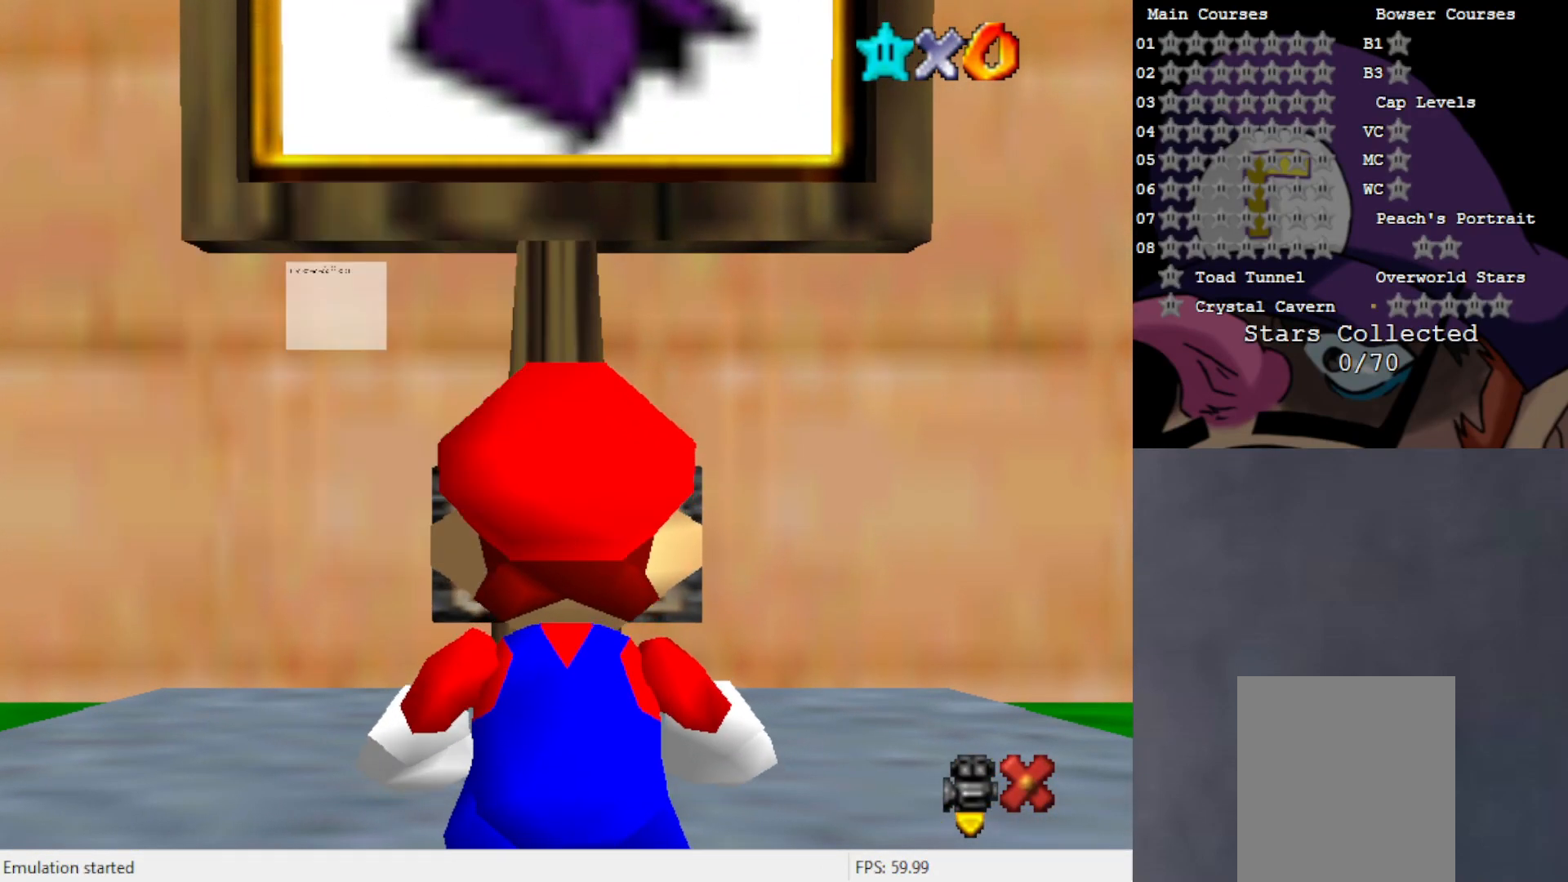
{"buttons": [], "left_stick": "left", "events": [[167, "B", "up"], [283, "left_stick", "left"]]}